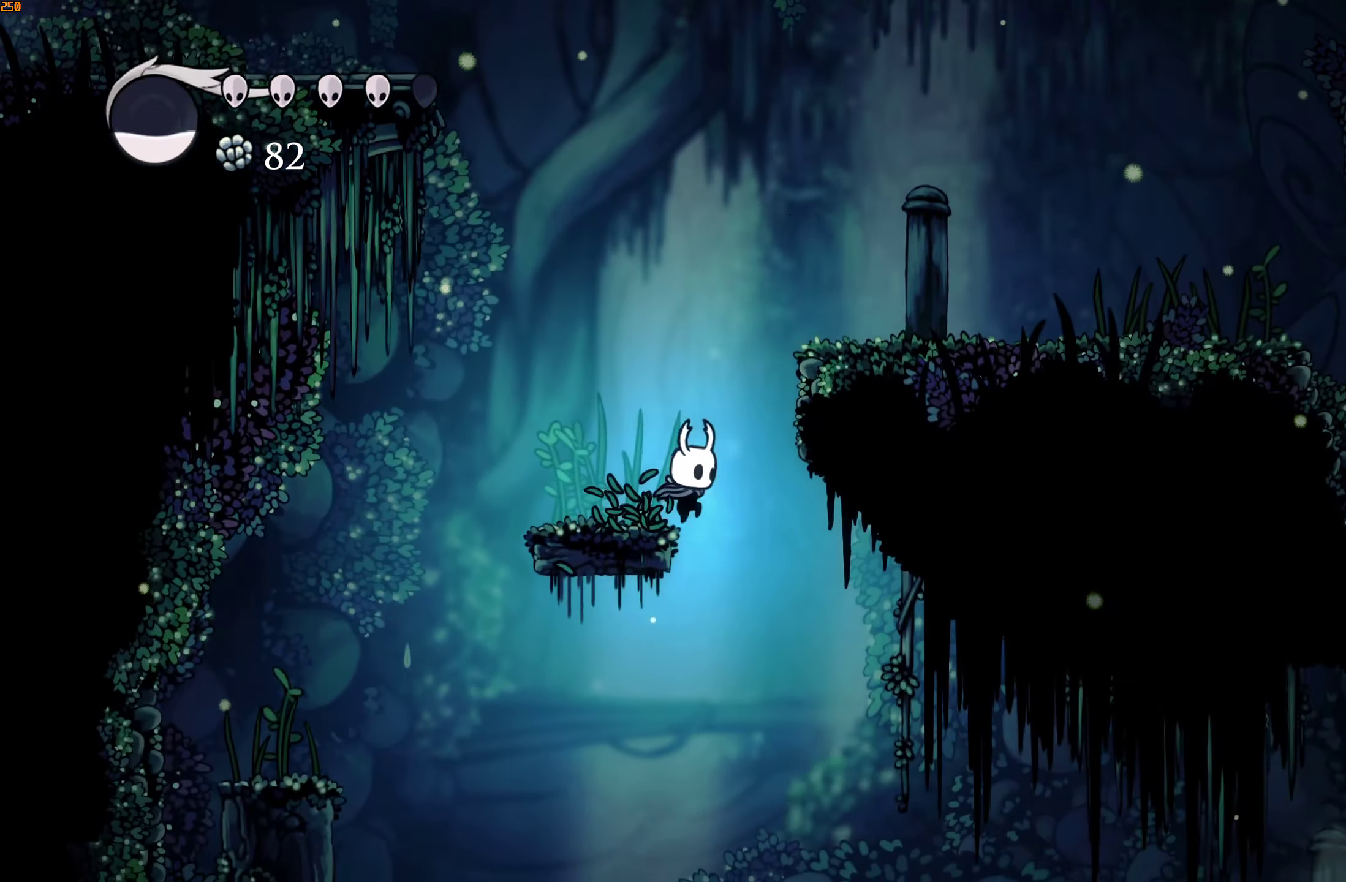
Gameplay with a controller (Xbox layout); each line is a JSON object with the inputs held at the frame after it. "events" lists button and stick changes between this image and that frame as [ms after this image, input, new state], when the widget could be followed in between. Not read: L3 R3.
{"buttons": [], "left_stick": "right", "right_stick": "center", "events": [[316, "left_stick", "center"], [483, "left_stick", "right"]]}
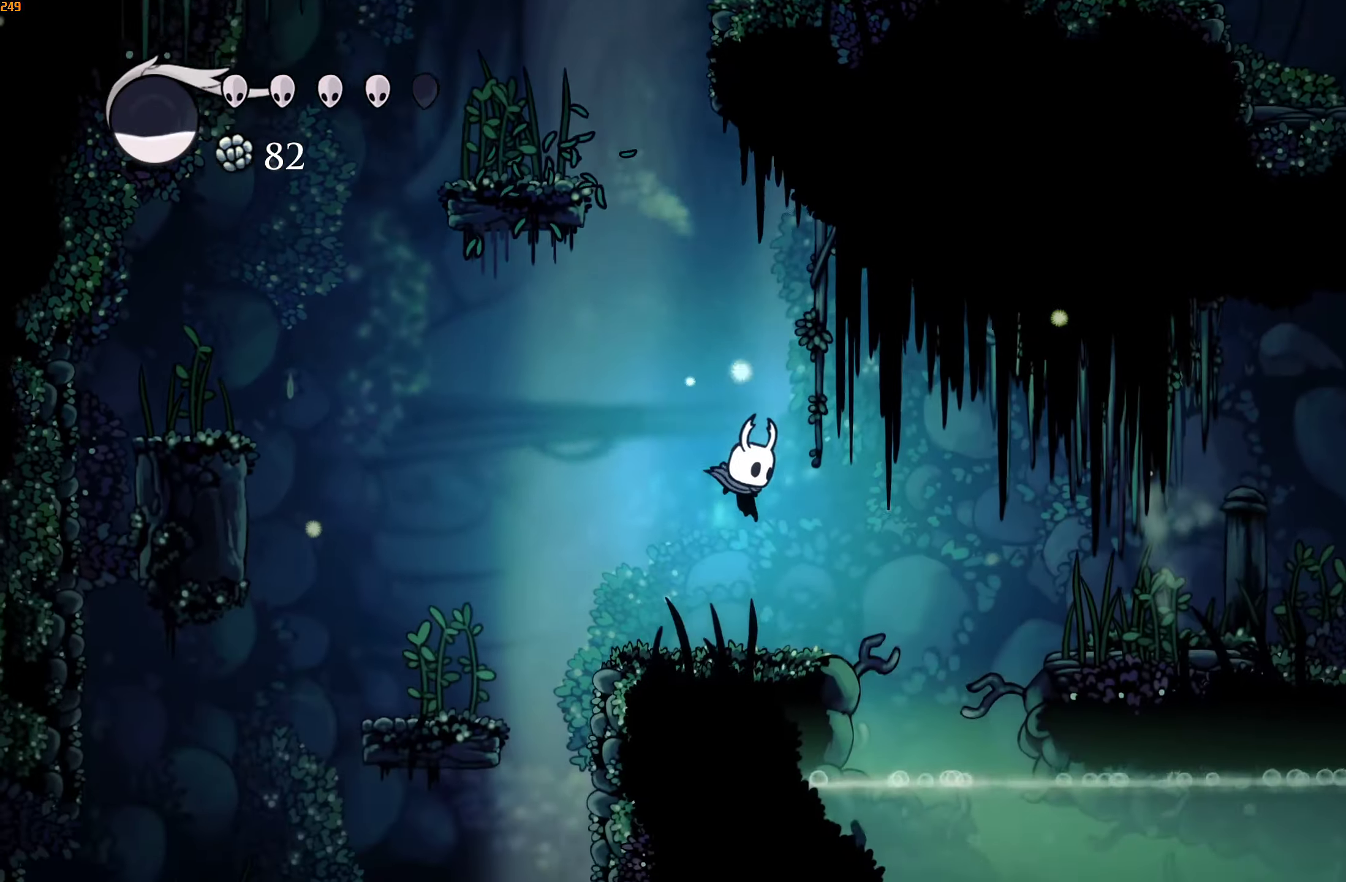
{"buttons": [], "left_stick": "right", "right_stick": "center", "events": [[150, "A", "down"], [383, "A", "up"]]}
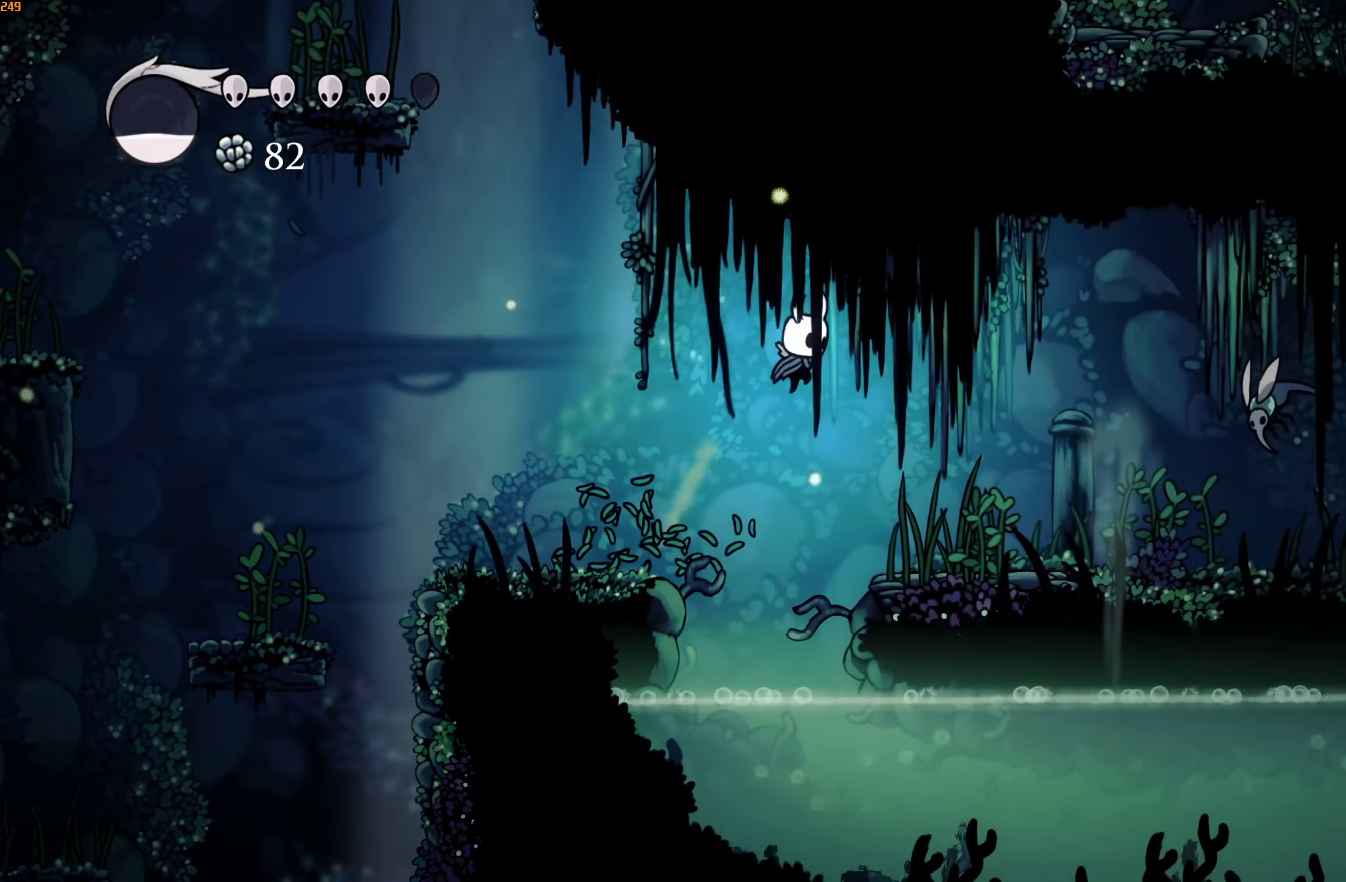
{"buttons": ["A"], "left_stick": "left", "right_stick": "center", "events": [[266, "left_stick", "left"], [300, "A", "down"]]}
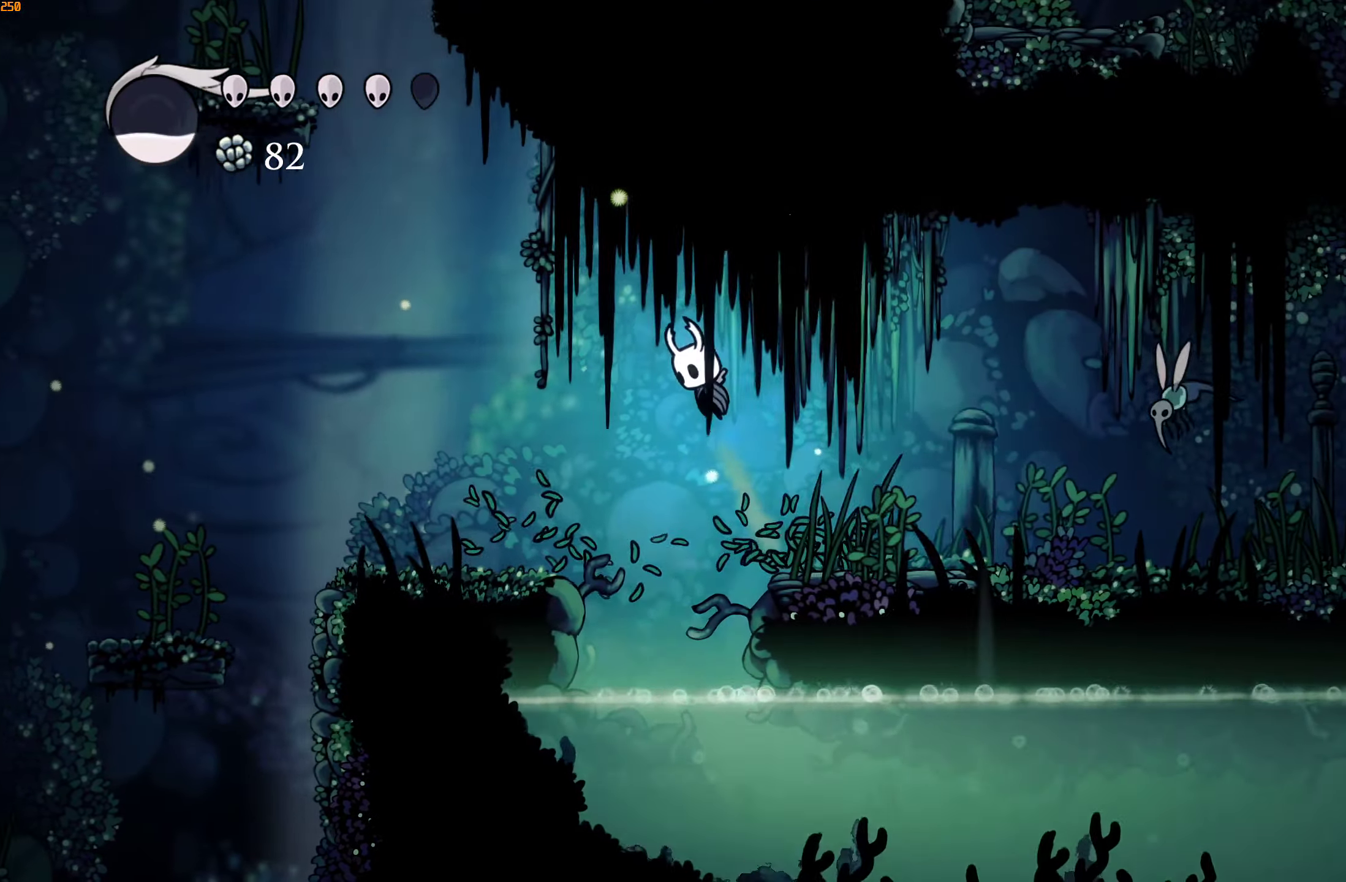
{"buttons": ["A"], "left_stick": "left", "right_stick": "center", "events": [[83, "A", "up"], [500, "A", "down"]]}
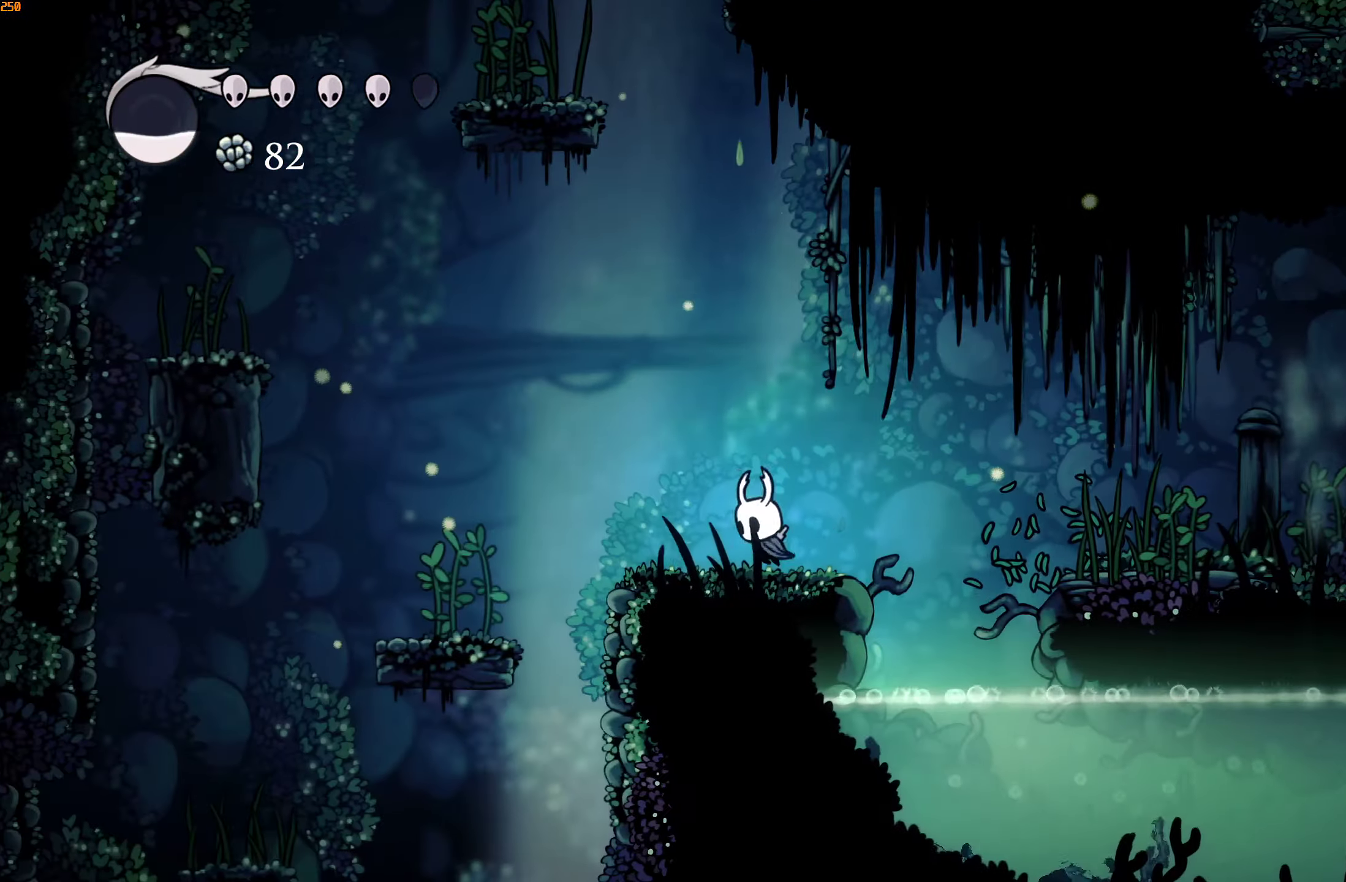
{"buttons": [], "left_stick": "left", "right_stick": "center", "events": [[216, "A", "up"]]}
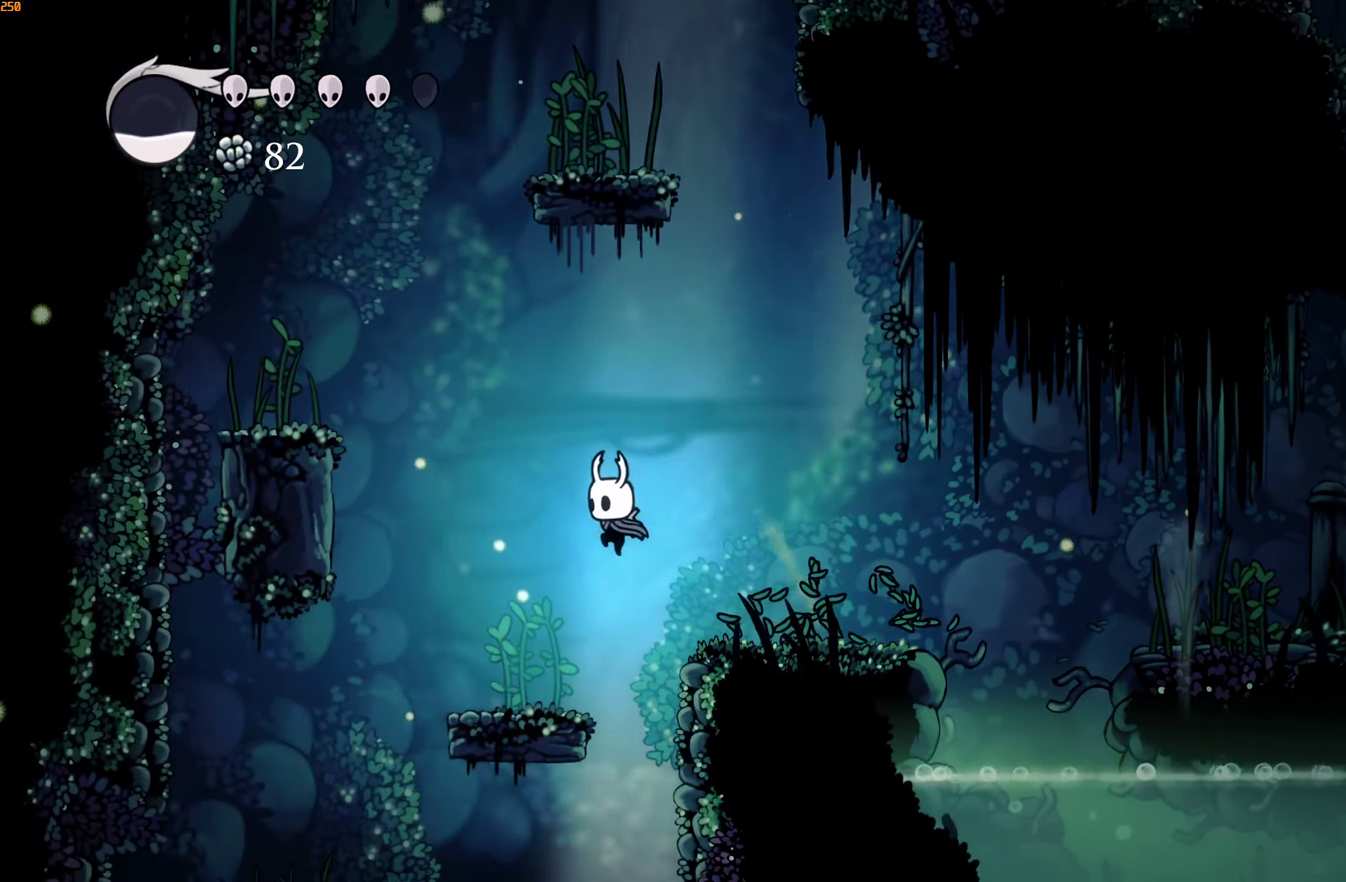
{"buttons": ["A"], "left_stick": "left", "right_stick": "center", "events": [[183, "A", "down"]]}
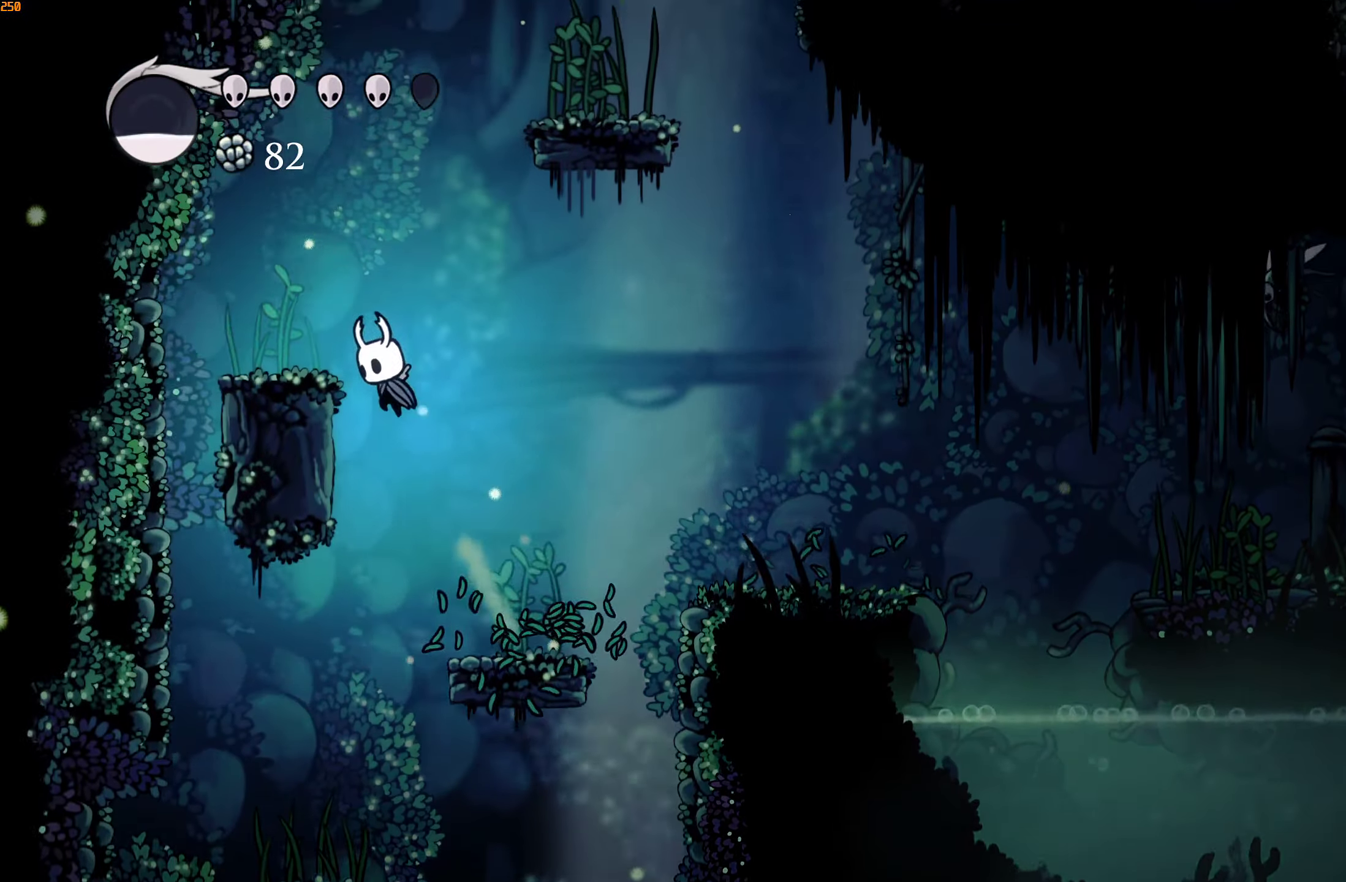
{"buttons": ["A"], "left_stick": "up-right", "right_stick": "center", "events": [[116, "A", "up"], [150, "left_stick", "center"], [250, "A", "down"], [283, "left_stick", "up-right"]]}
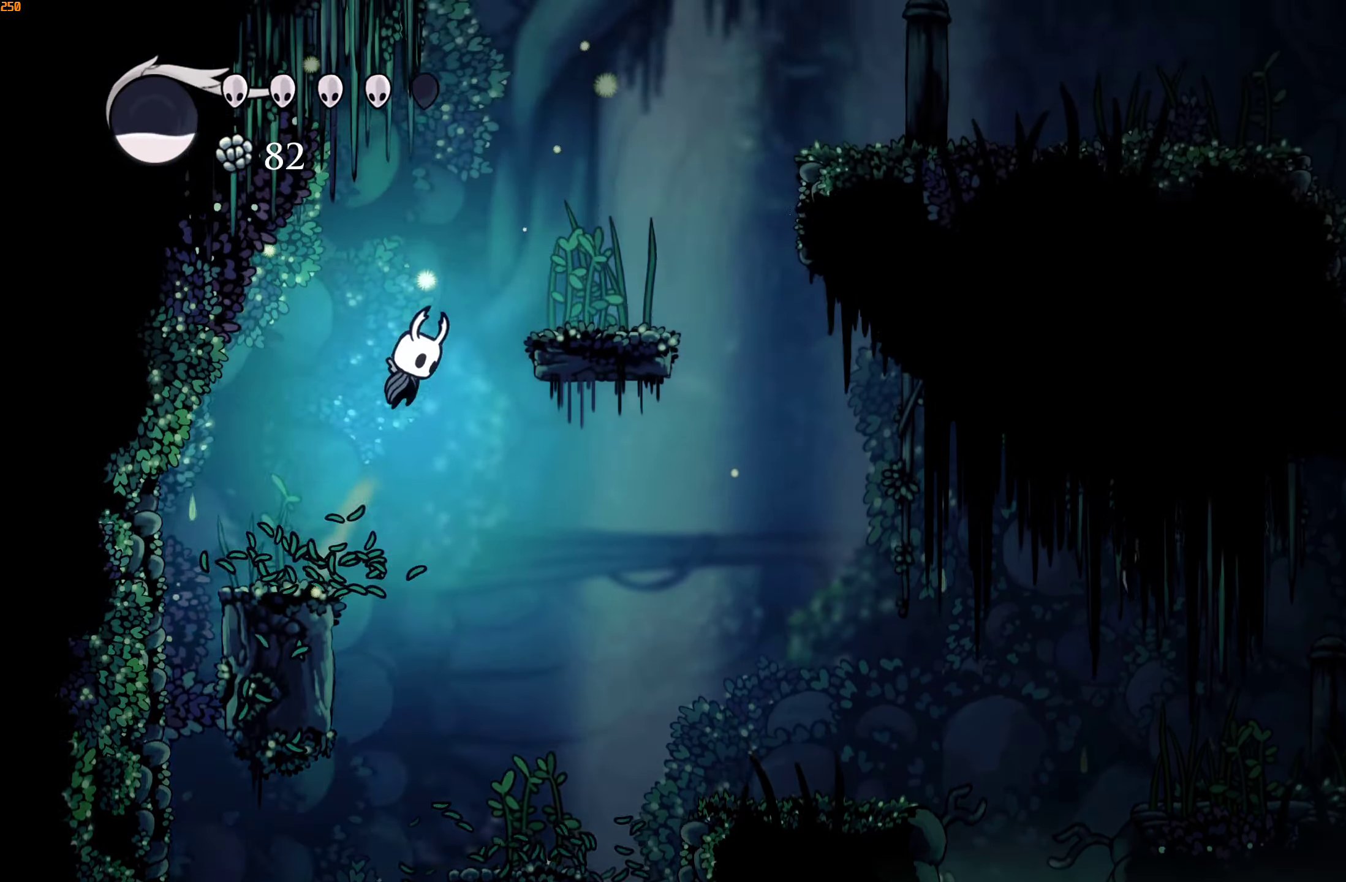
{"buttons": [], "left_stick": "up-right", "right_stick": "center", "events": [[183, "A", "up"]]}
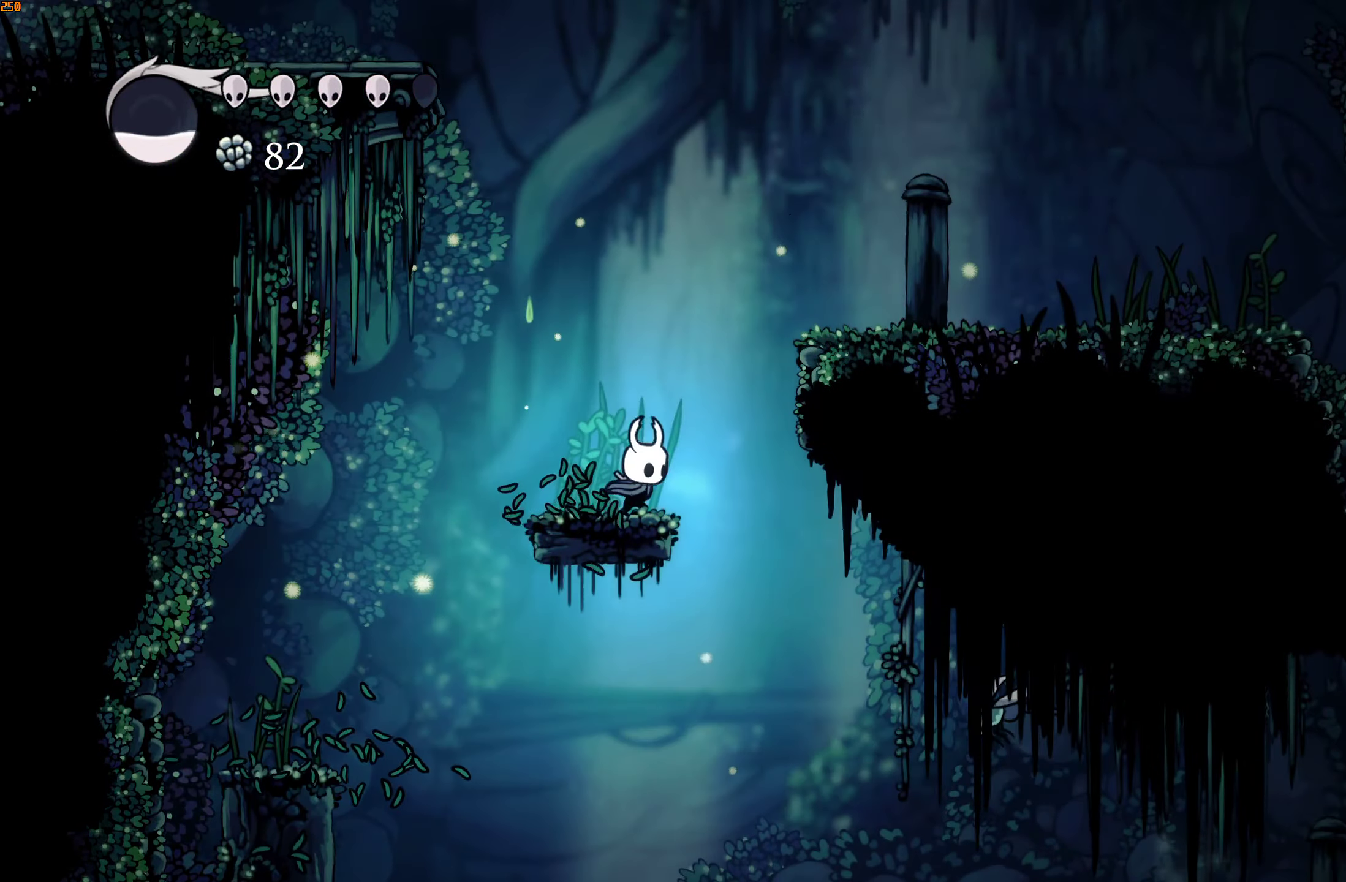
{"buttons": [], "left_stick": "center", "right_stick": "center", "events": [[66, "left_stick", "center"]]}
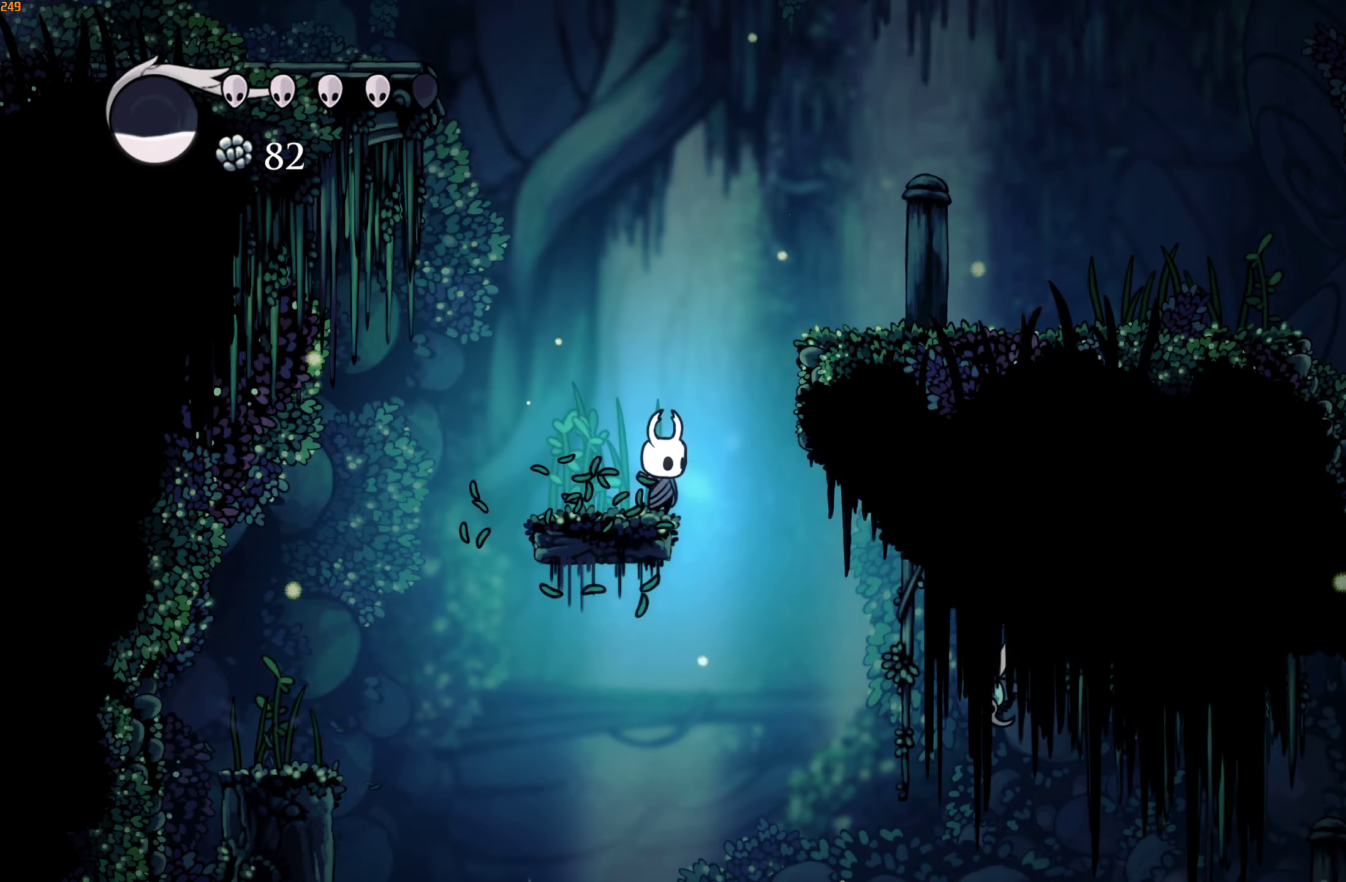
{"buttons": [], "left_stick": "right", "right_stick": "center", "events": [[150, "A", "down"], [167, "left_stick", "right"], [450, "A", "up"]]}
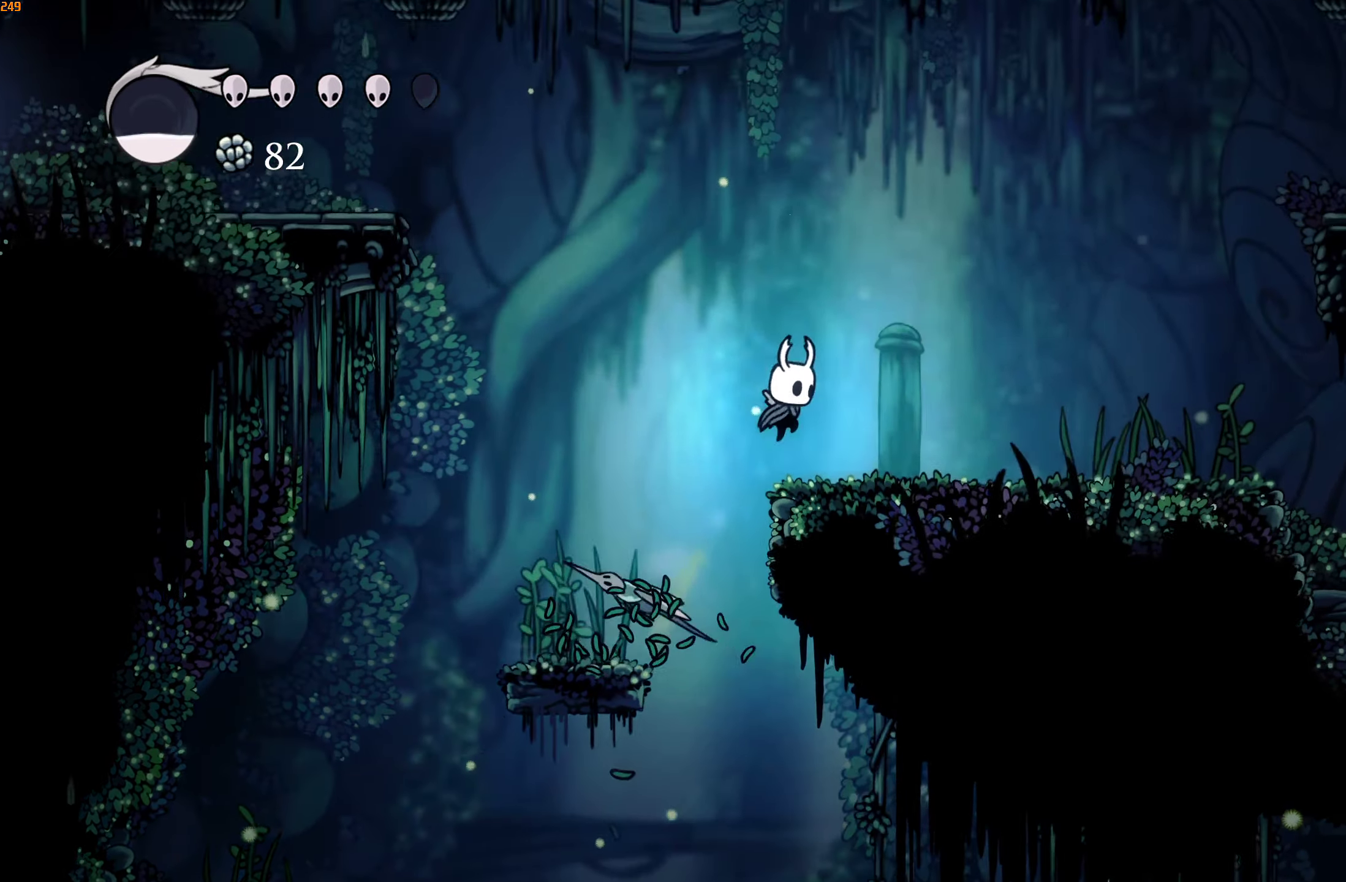
{"buttons": [], "left_stick": "left", "right_stick": "center", "events": [[133, "left_stick", "center"], [467, "left_stick", "left"]]}
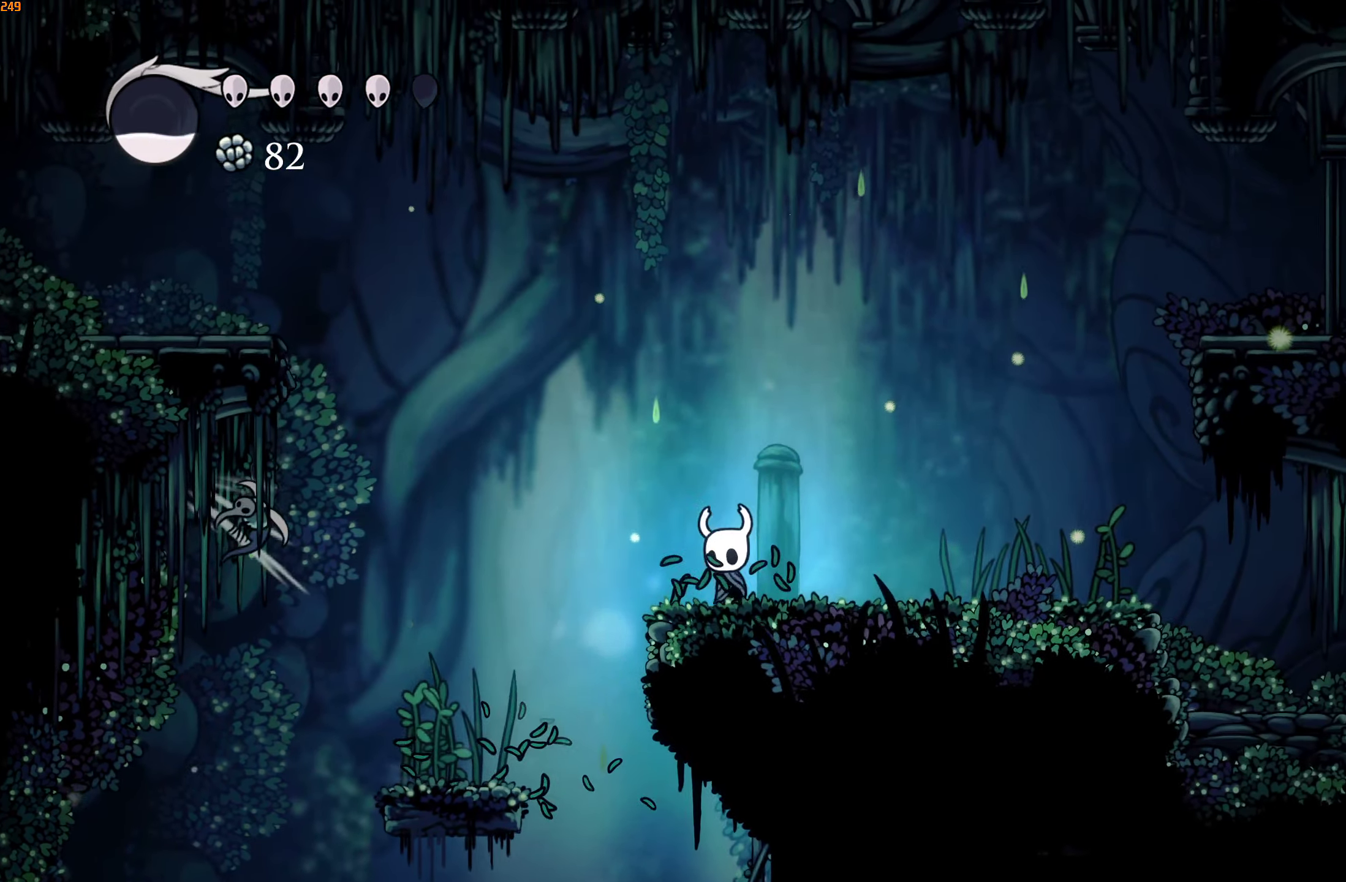
{"buttons": ["A"], "left_stick": "down-left", "right_stick": "center", "events": [[117, "A", "down"], [317, "left_stick", "down-left"]]}
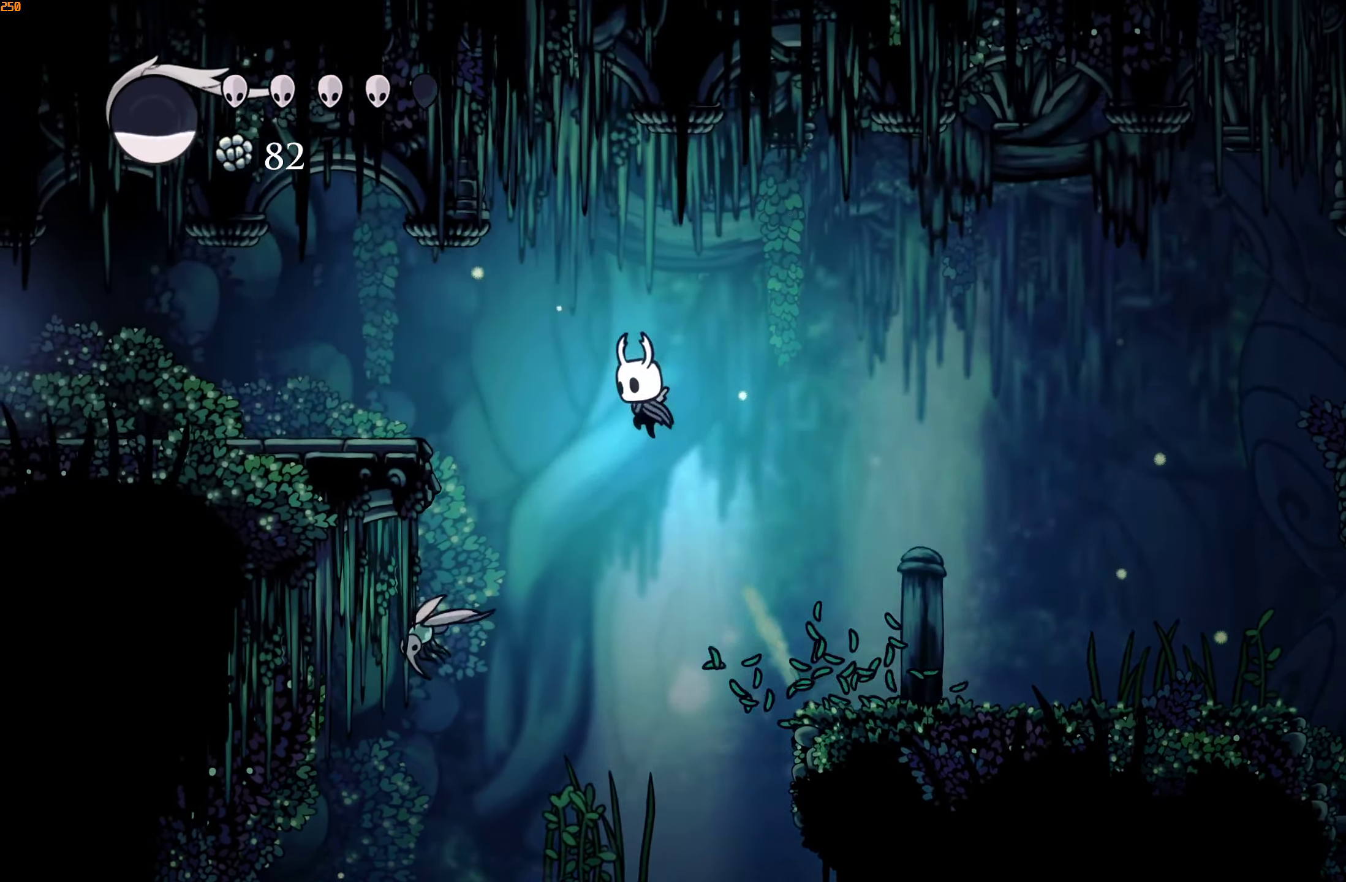
{"buttons": ["X"], "left_stick": "down-left", "right_stick": "center", "events": [[367, "X", "down"], [417, "A", "up"]]}
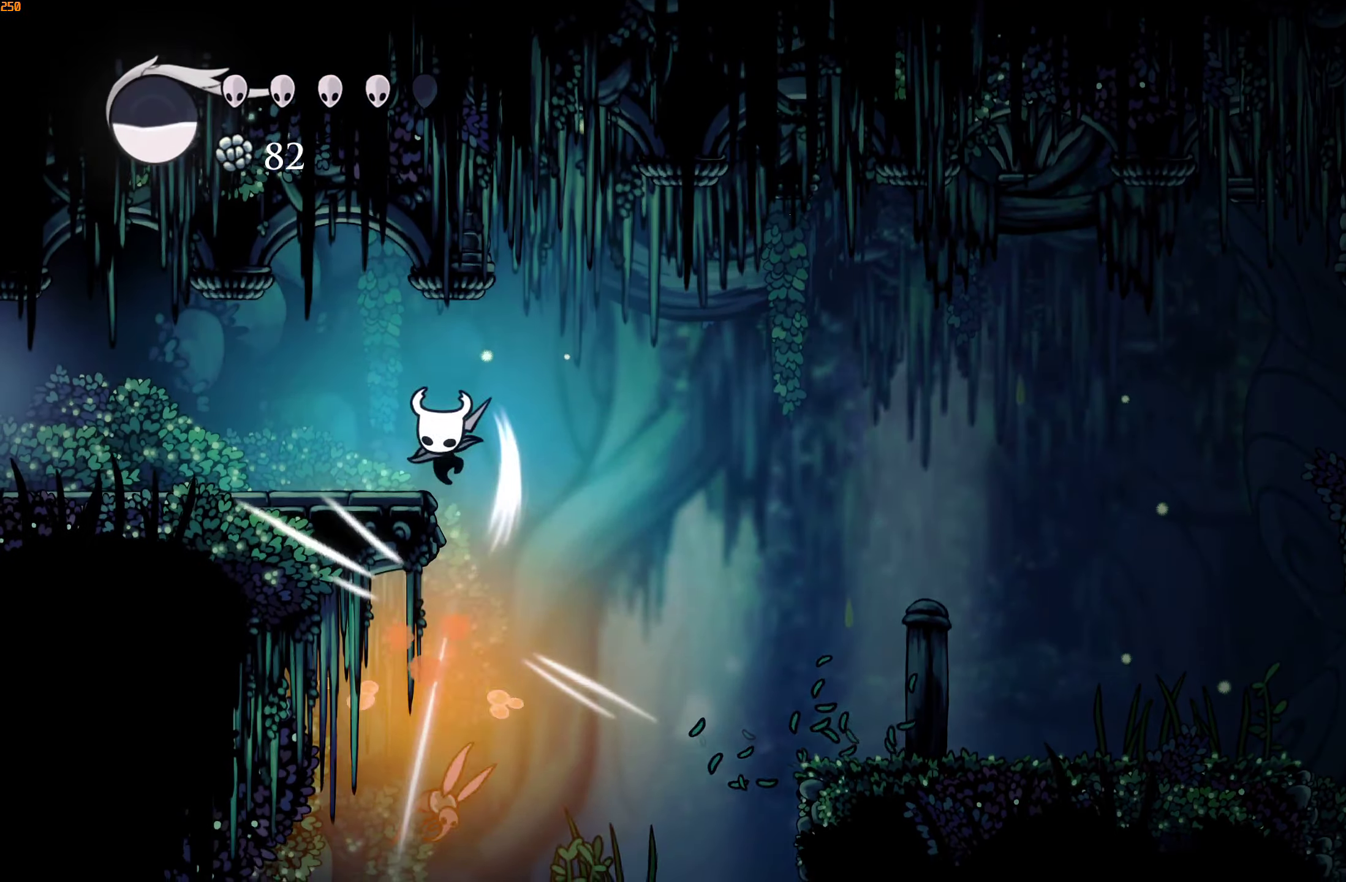
{"buttons": [], "left_stick": "left", "right_stick": "center", "events": [[17, "X", "up"], [117, "left_stick", "left"]]}
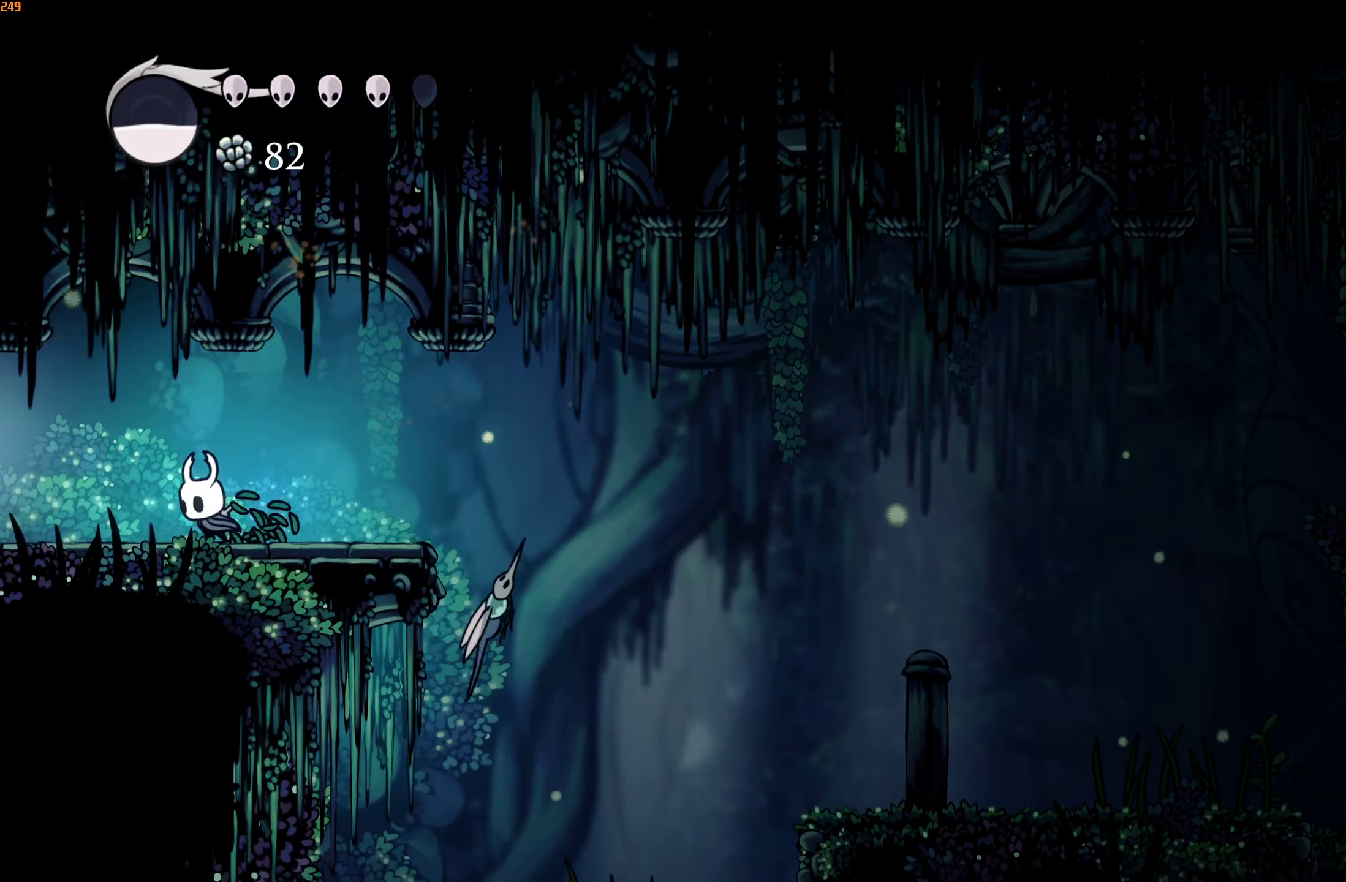
{"buttons": [], "left_stick": "left", "right_stick": "center", "events": []}
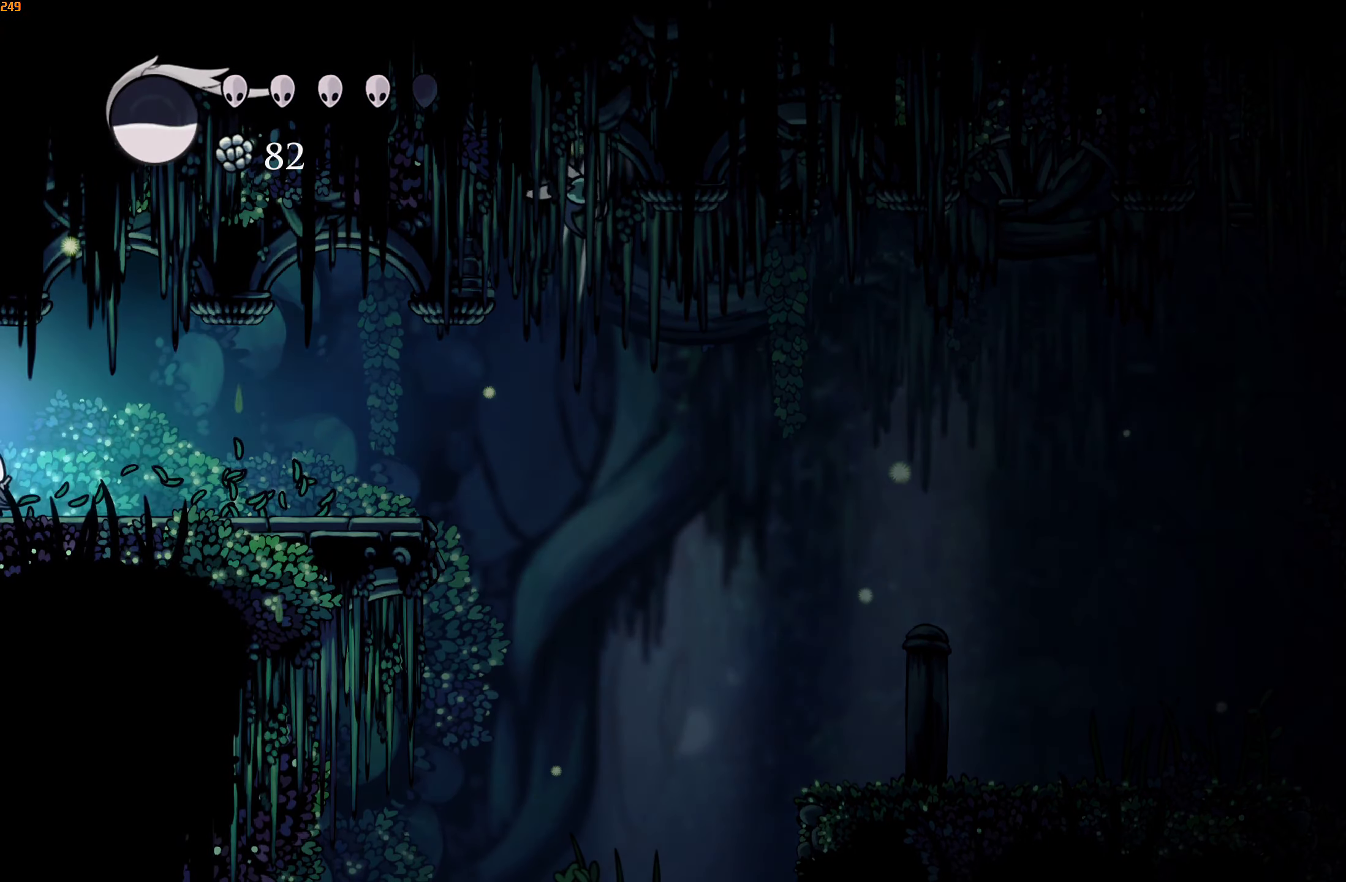
{"buttons": [], "left_stick": "left", "right_stick": "center", "events": []}
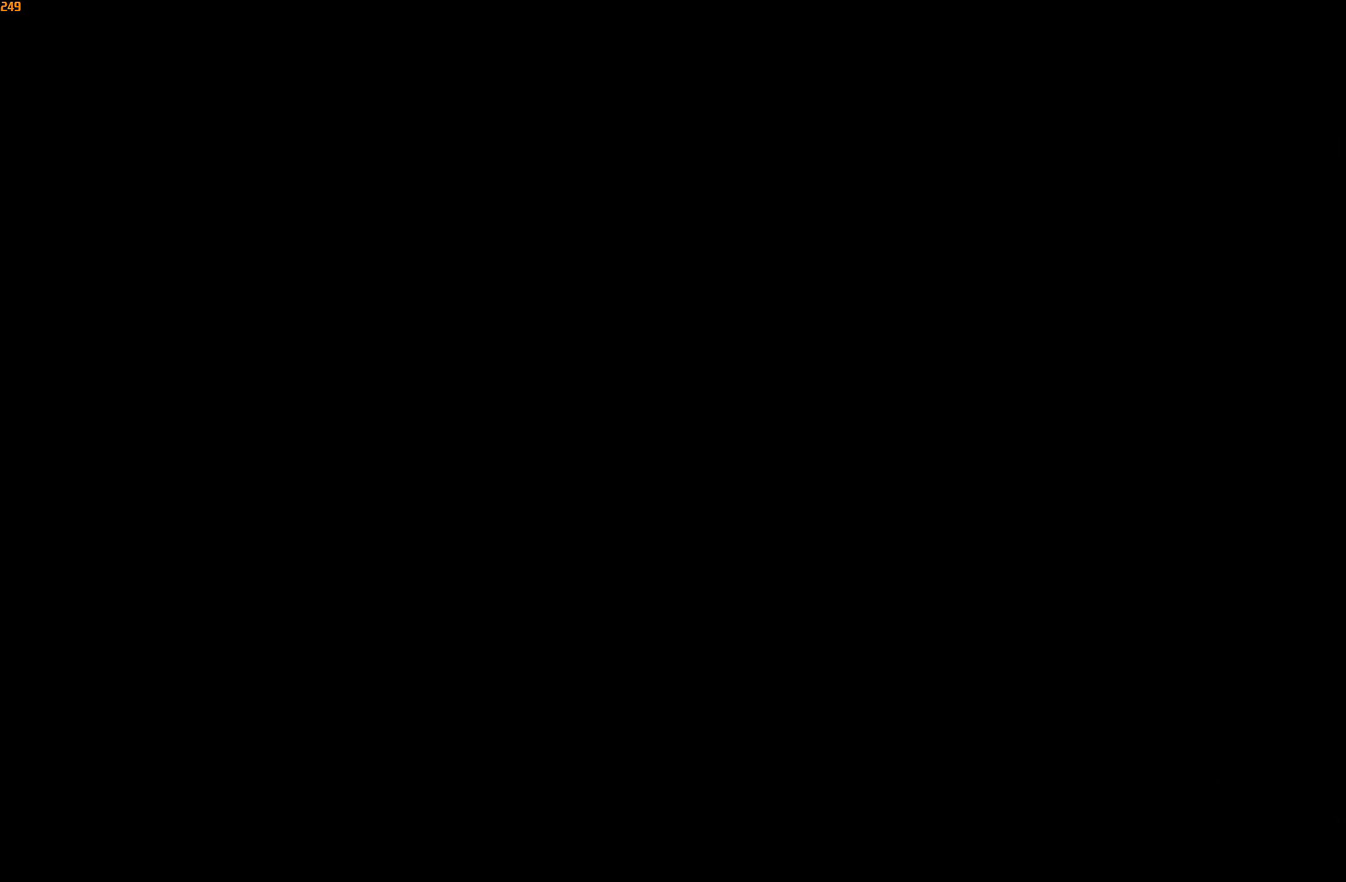
{"buttons": [], "left_stick": "left", "right_stick": "center", "events": []}
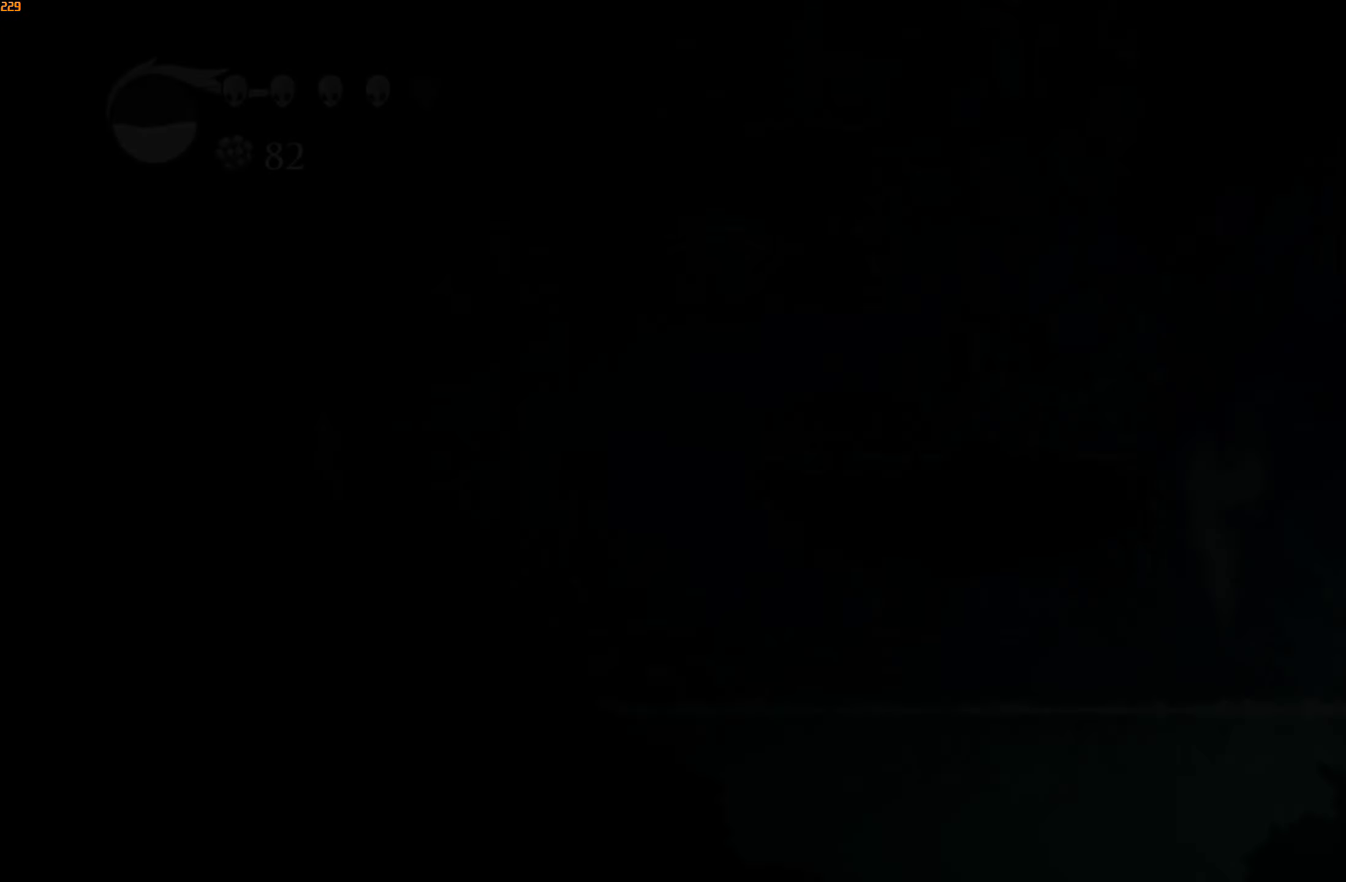
{"buttons": [], "left_stick": "left", "right_stick": "center", "events": []}
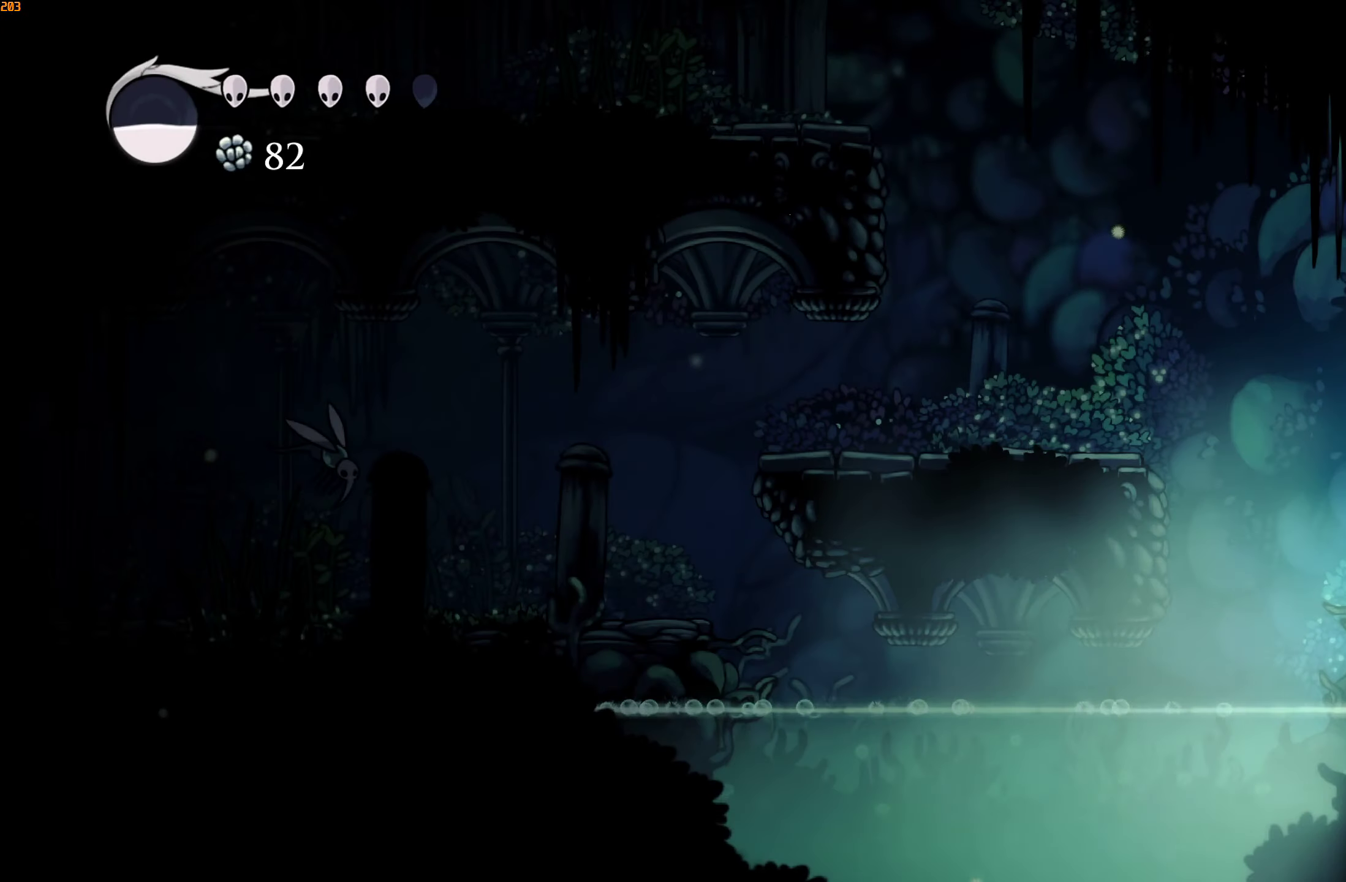
{"buttons": ["A"], "left_stick": "up-left", "right_stick": "center", "events": [[117, "A", "down"], [200, "left_stick", "up-left"]]}
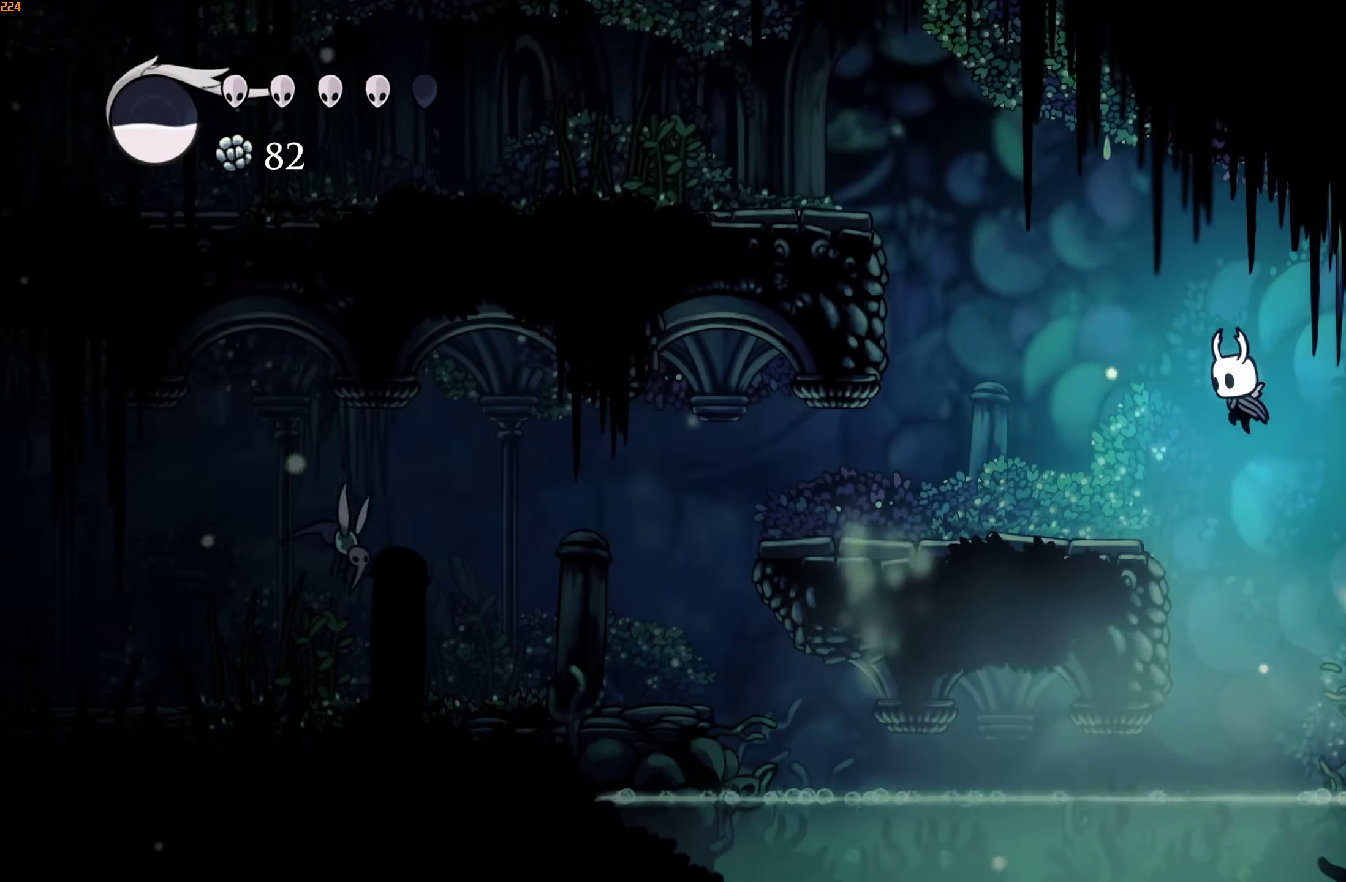
{"buttons": [], "left_stick": "up-left", "right_stick": "center", "events": [[50, "X", "down"], [117, "A", "up"], [184, "X", "up"], [417, "X", "down"], [500, "X", "up"]]}
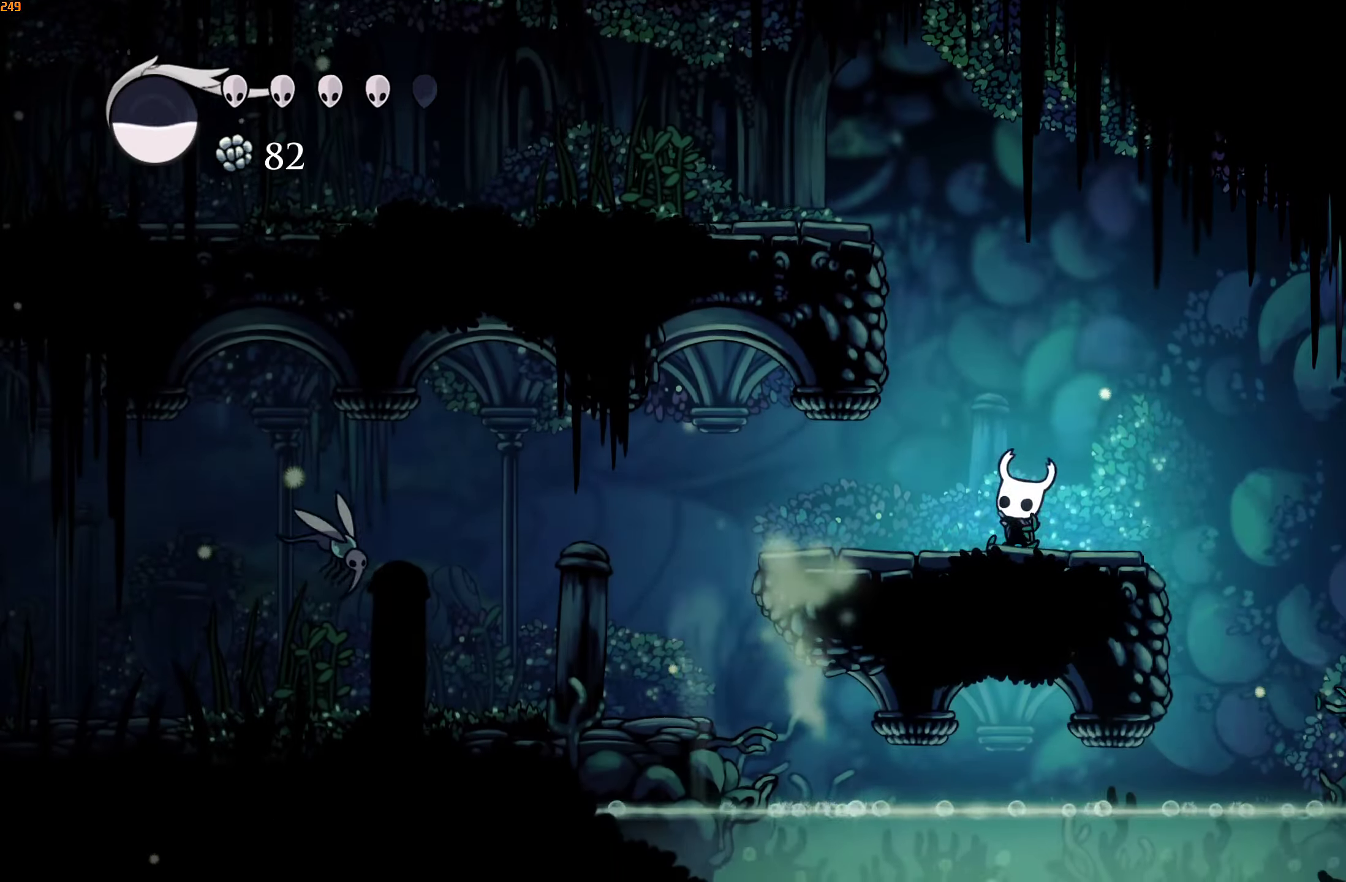
{"buttons": [], "left_stick": "up-left", "right_stick": "center", "events": []}
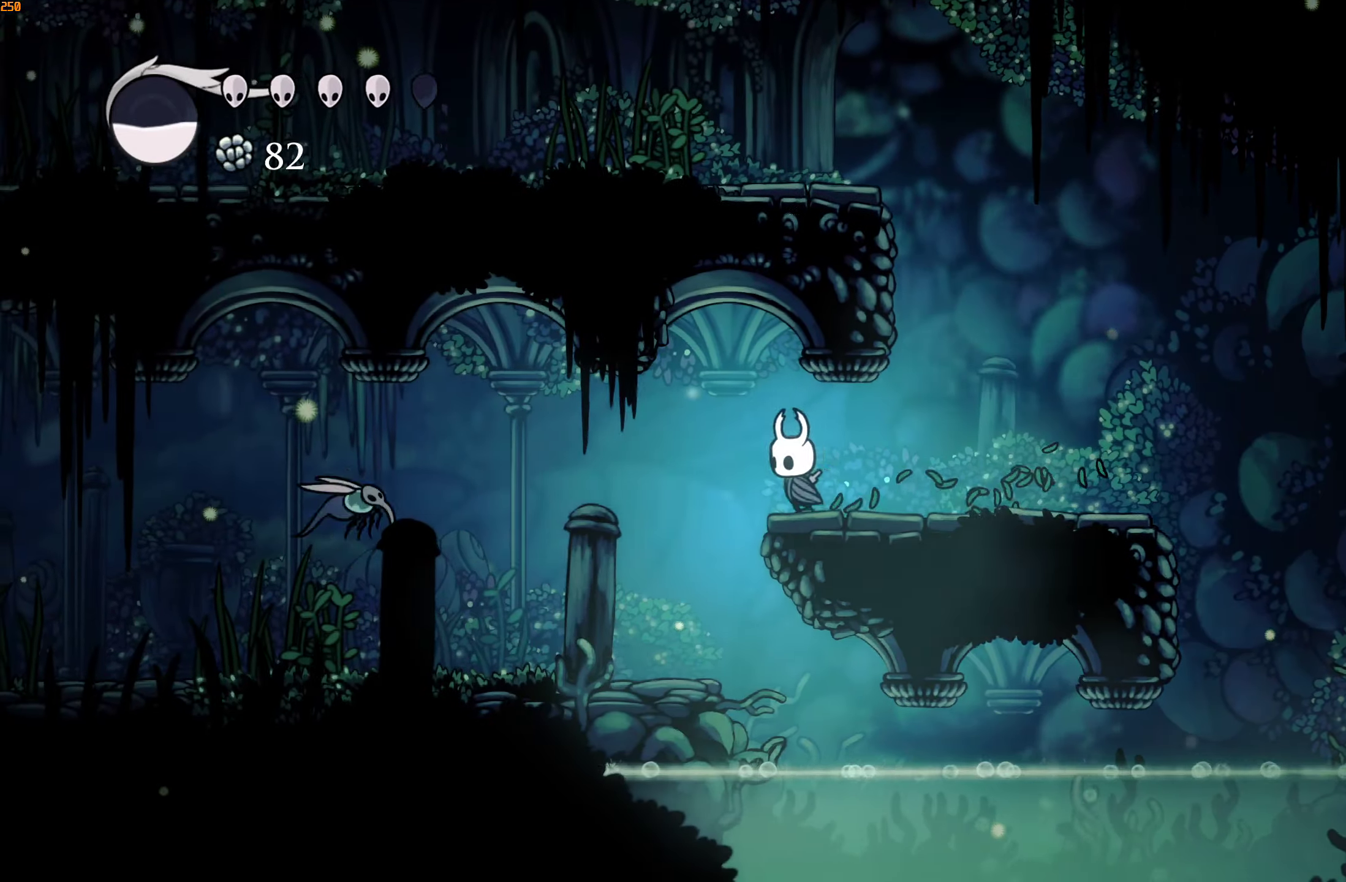
{"buttons": [], "left_stick": "up-left", "right_stick": "center", "events": []}
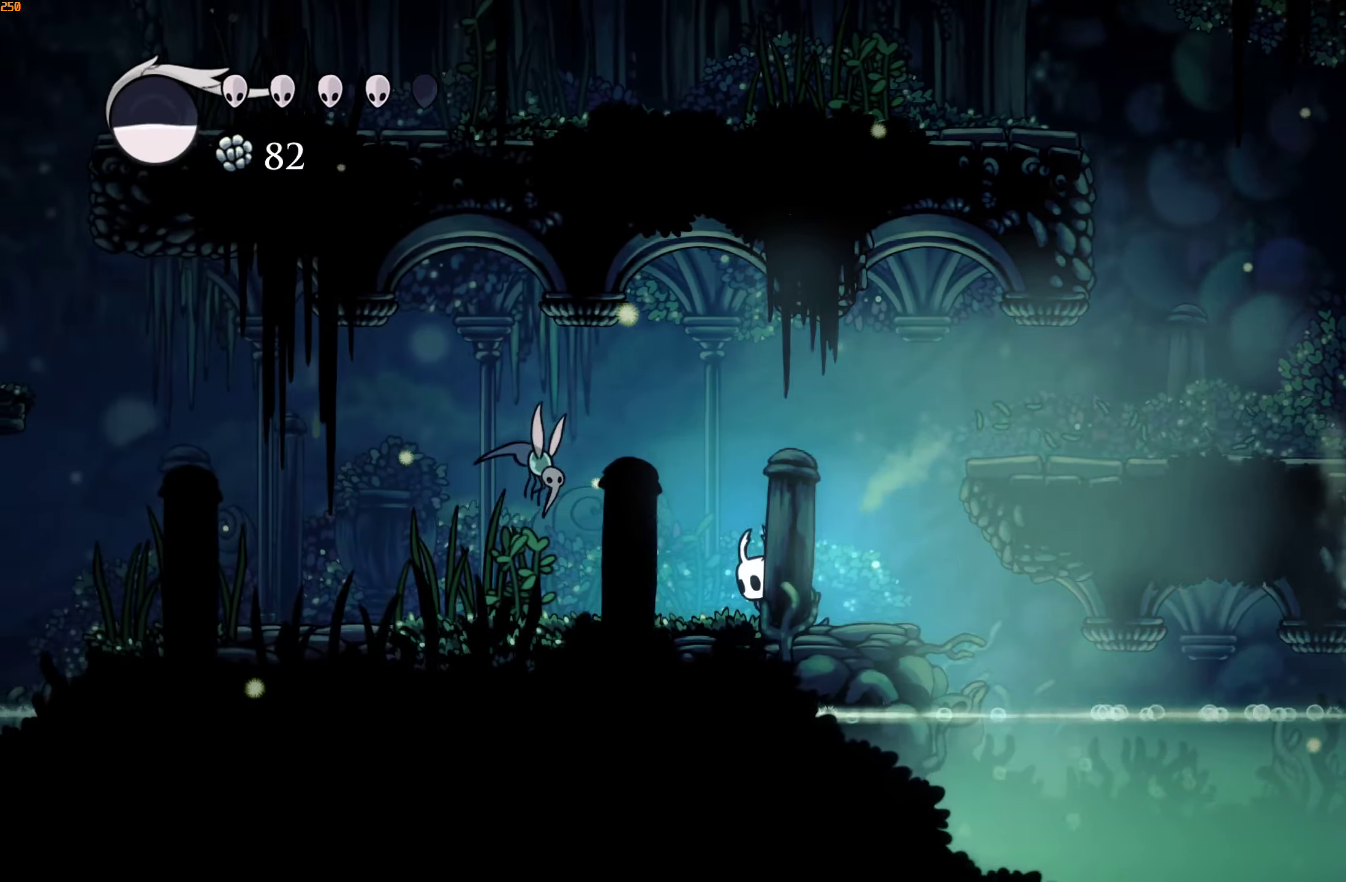
{"buttons": [], "left_stick": "up-left", "right_stick": "center", "events": [[350, "X", "down"], [467, "X", "up"]]}
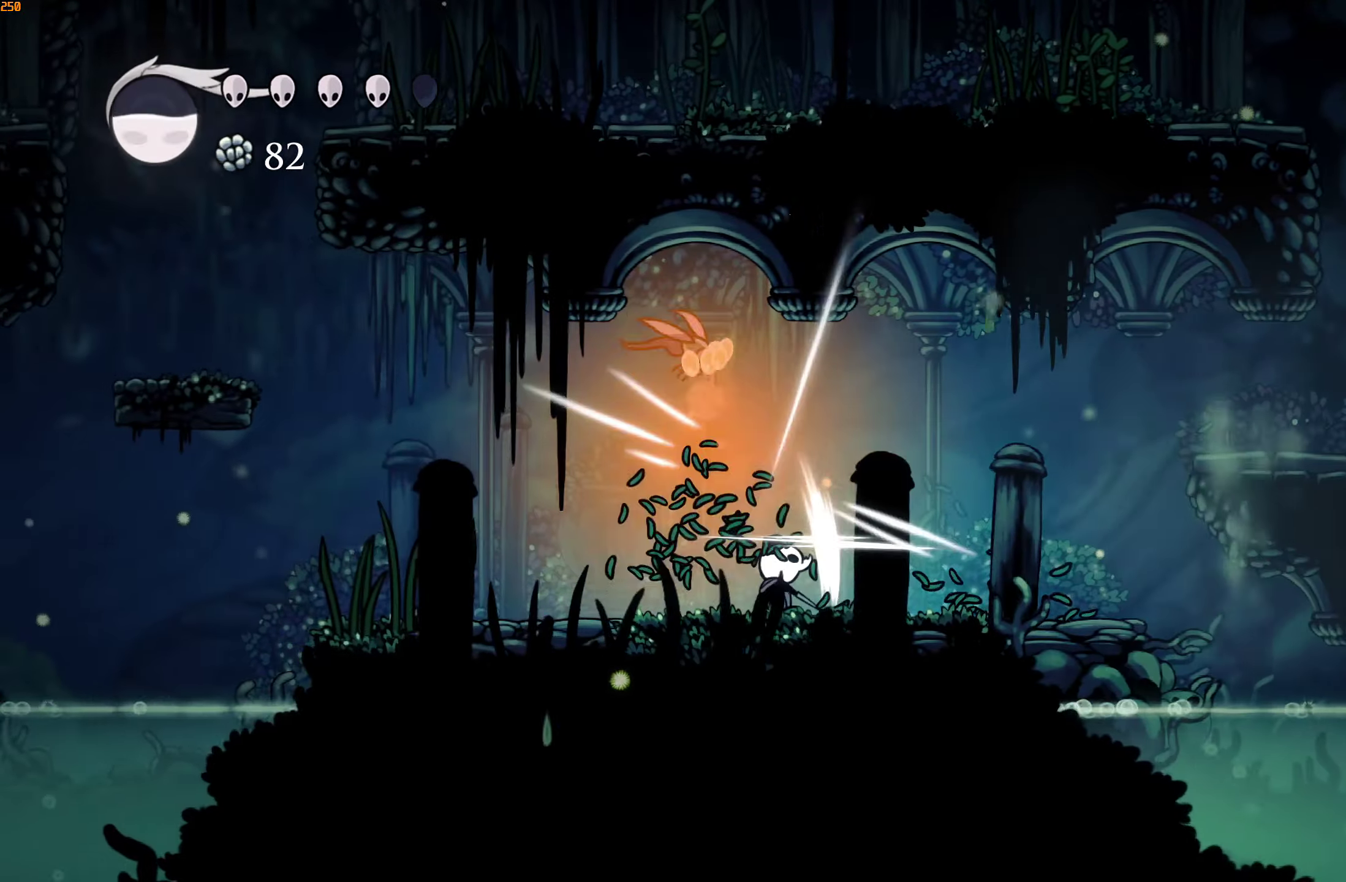
{"buttons": [], "left_stick": "up-left", "right_stick": "center", "events": [[100, "A", "down"], [234, "X", "down"], [300, "A", "up"], [350, "X", "up"]]}
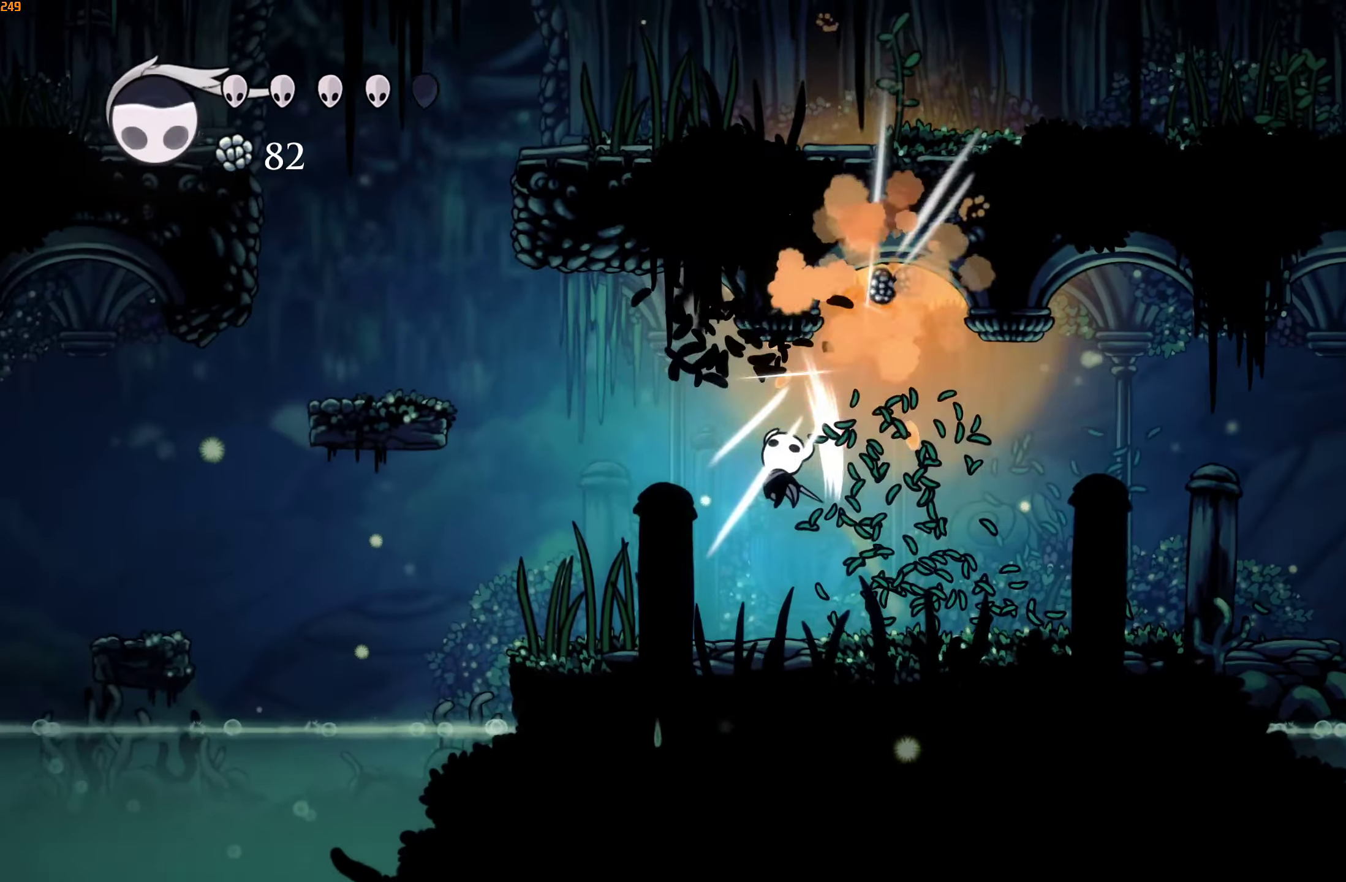
{"buttons": ["A"], "left_stick": "left", "right_stick": "center", "events": [[184, "X", "down"], [217, "left_stick", "left"], [250, "X", "up"], [350, "A", "down"]]}
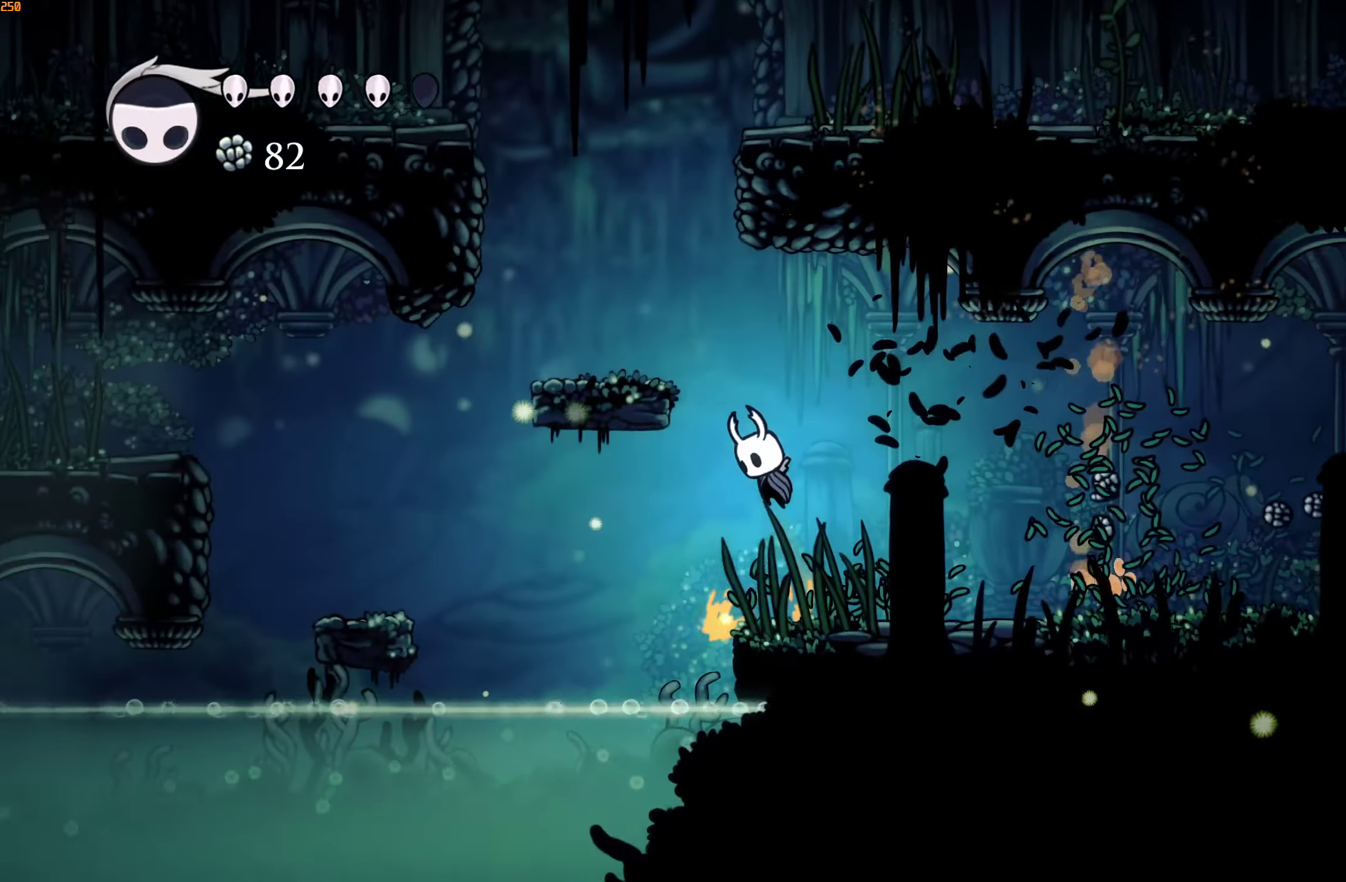
{"buttons": [], "left_stick": "left", "right_stick": "center", "events": [[500, "A", "up"]]}
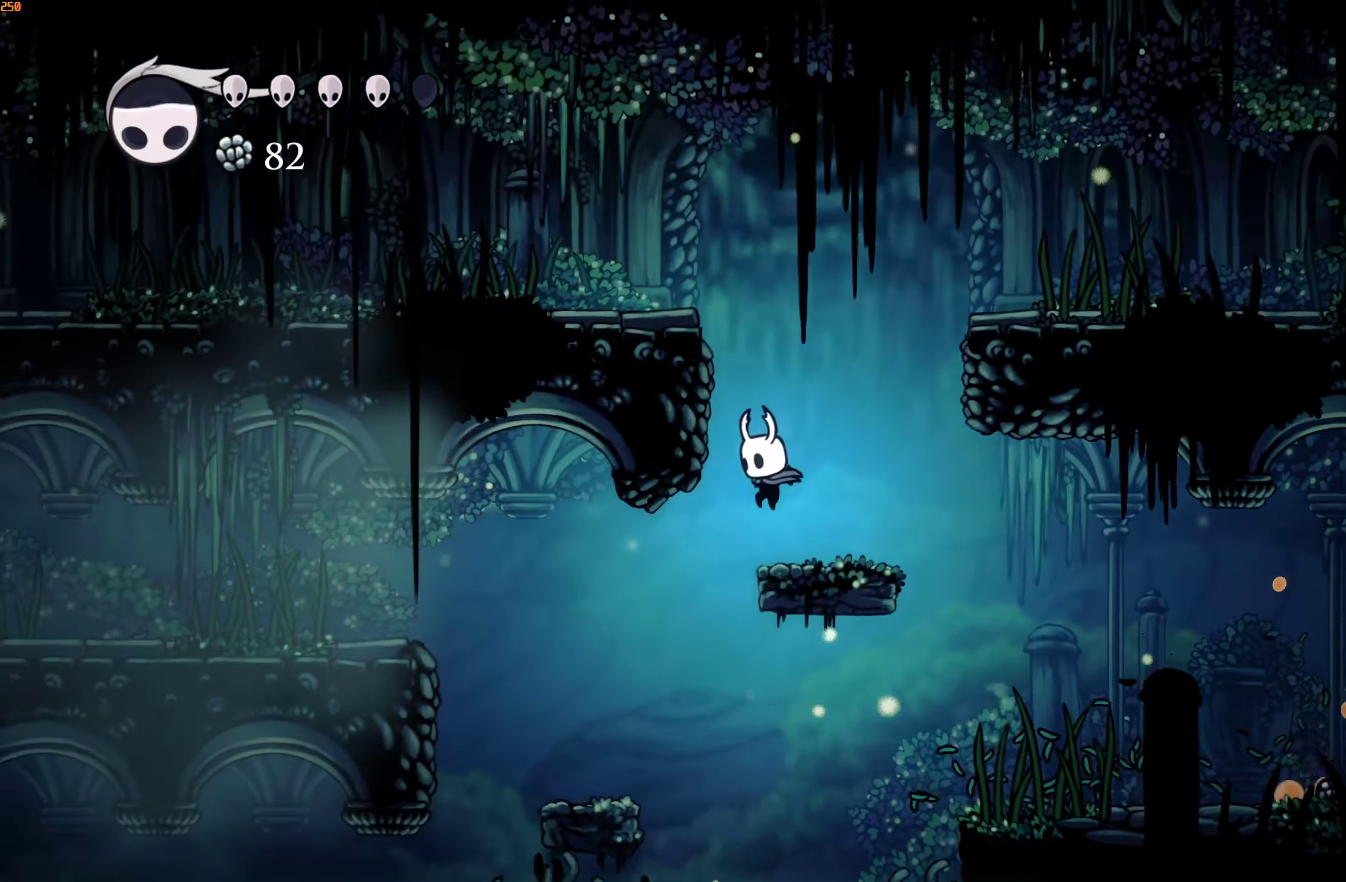
{"buttons": ["A"], "left_stick": "left", "right_stick": "center", "events": [[384, "A", "down"]]}
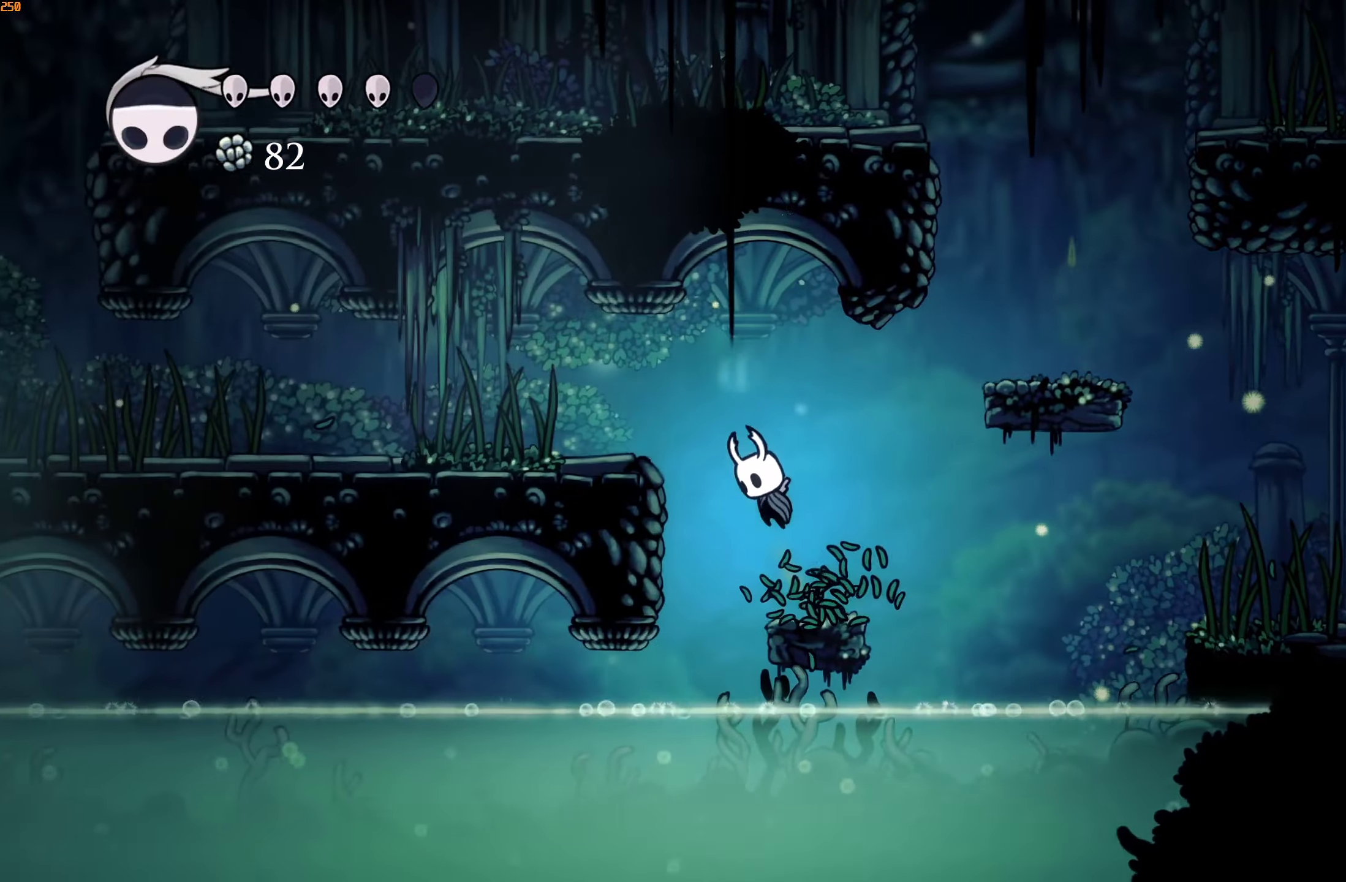
{"buttons": [], "left_stick": "left", "right_stick": "center", "events": [[184, "A", "up"]]}
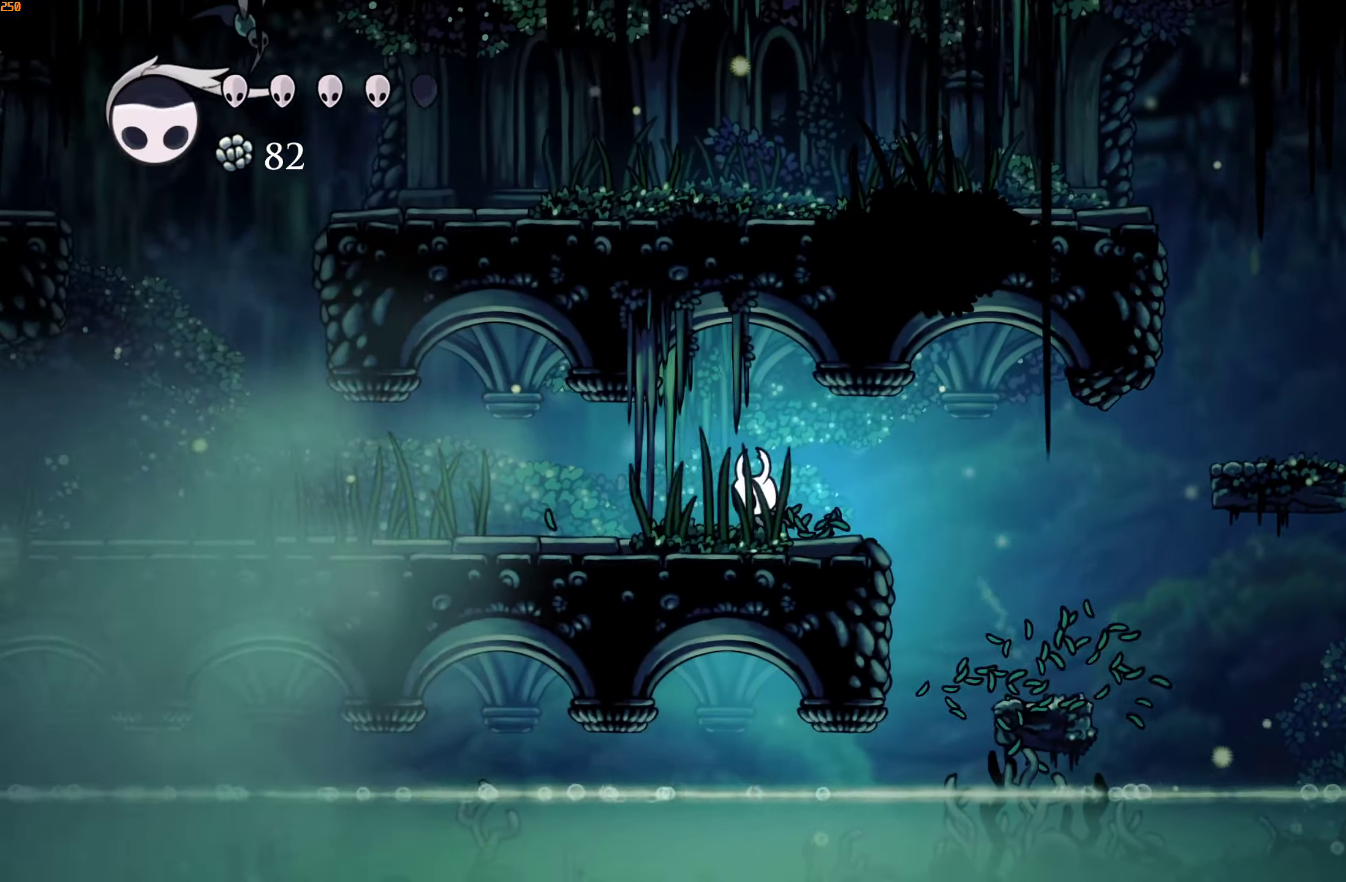
{"buttons": [], "left_stick": "left", "right_stick": "center", "events": []}